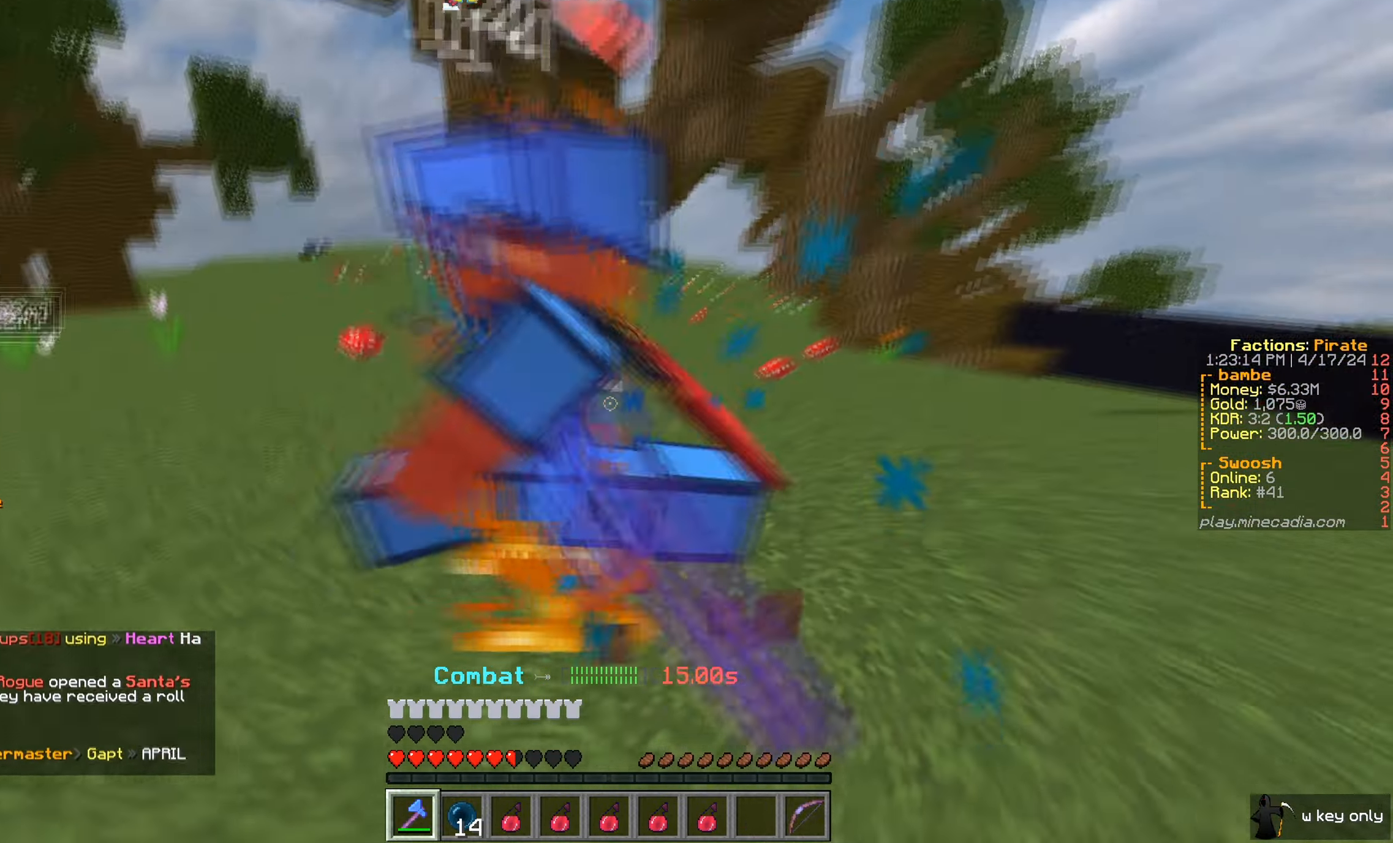
Gameplay with keyboard and mouse; each line is a JSON object with the keys and mouse buttons held at the frame after it. "events" lists presses ("down") and releases ("up") of "a", "d", "s", "w", "mouse_left" and "mouse_right" between this image and that frame as [ms after this image, input, new state], when the widget could be followed in between. "mouse_left", "mouse_right" = the "left", "right" buttons of the "mouse" list. No other keys are recorded. Fast repeated clicks can show as one long hold. Mouse movement is not recorded.
{"keys": ["w"], "mouse": ["left"], "events": [[50, "a", "down"], [133, "d", "up"], [300, "a", "up"]]}
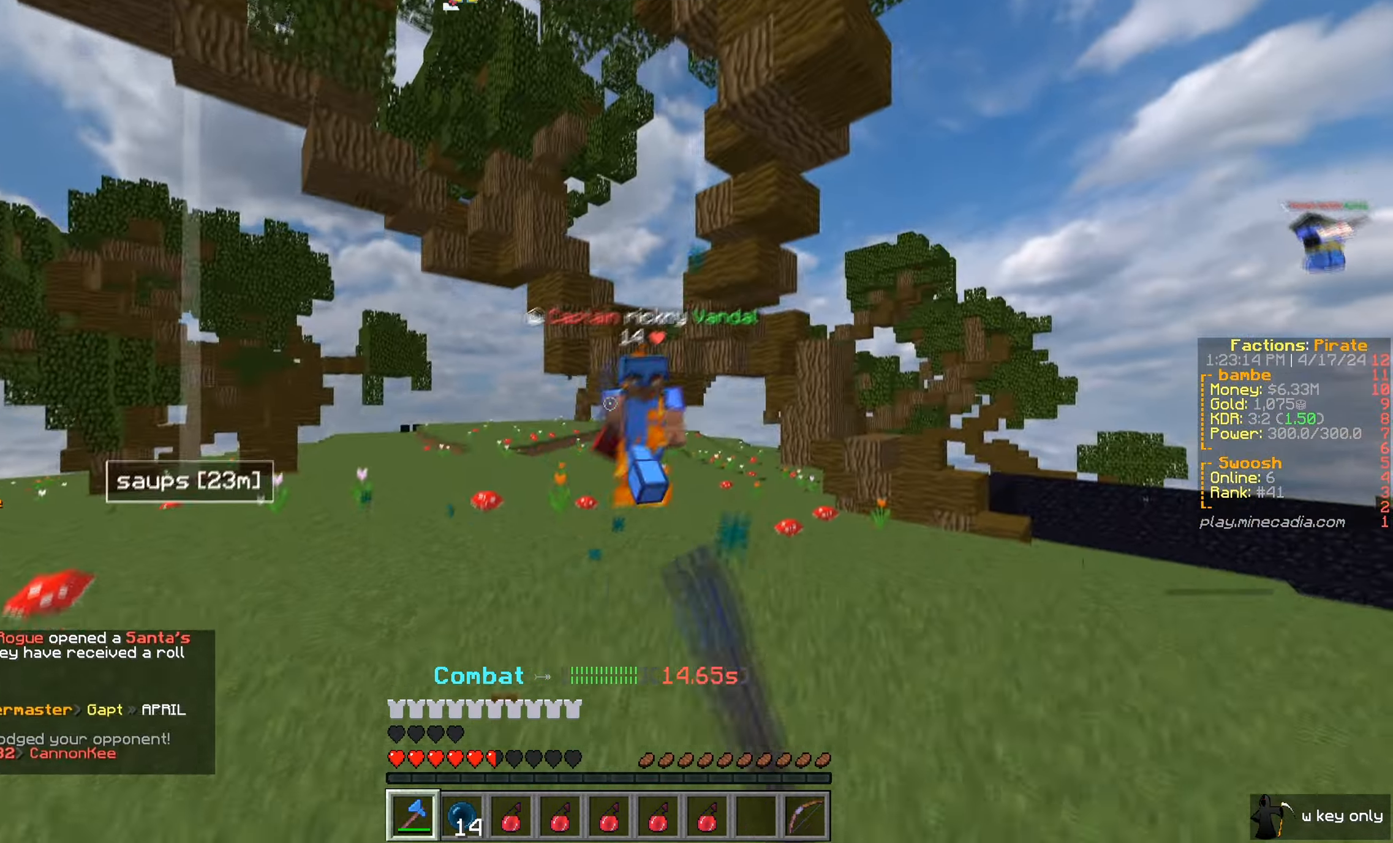
{"keys": ["a", "w"], "mouse": ["left"], "events": [[417, "a", "down"]]}
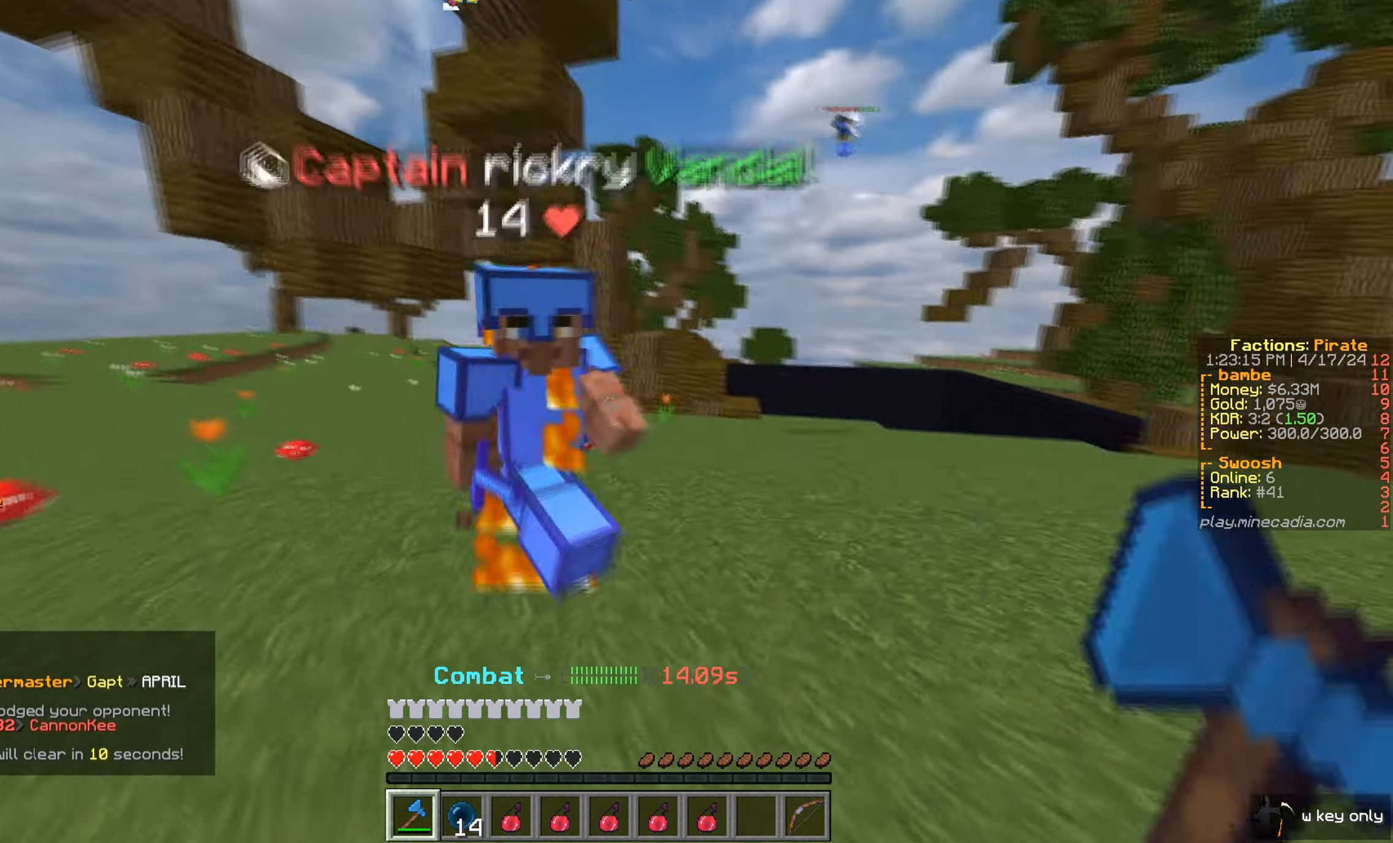
{"keys": ["d", "w"], "mouse": ["left"], "events": [[283, "d", "down"], [334, "a", "up"]]}
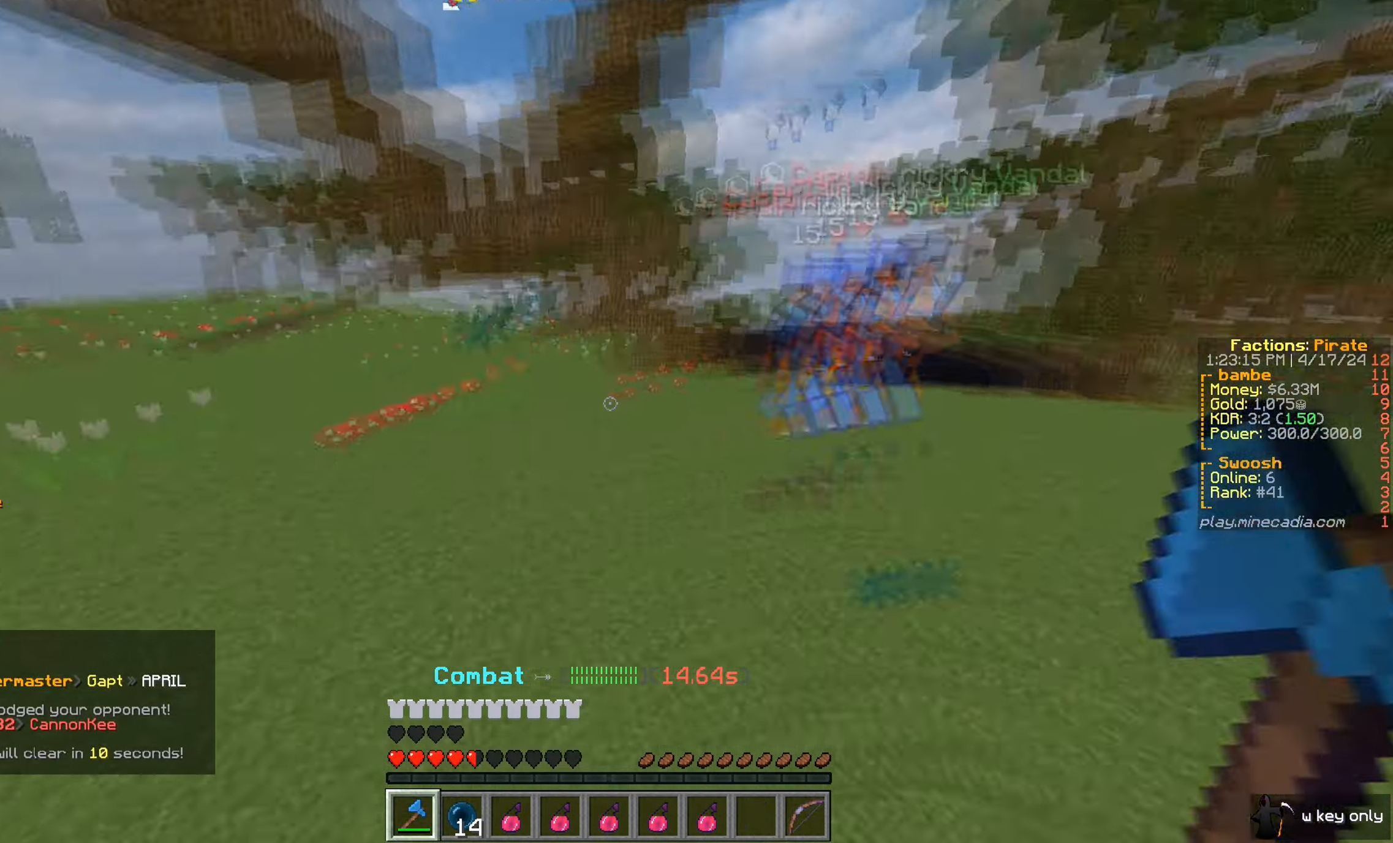
{"keys": ["w"], "mouse": [], "events": [[50, "d", "up"], [201, "mouse_left", "up"], [201, "mouse_right", "down"], [484, "mouse_right", "up"]]}
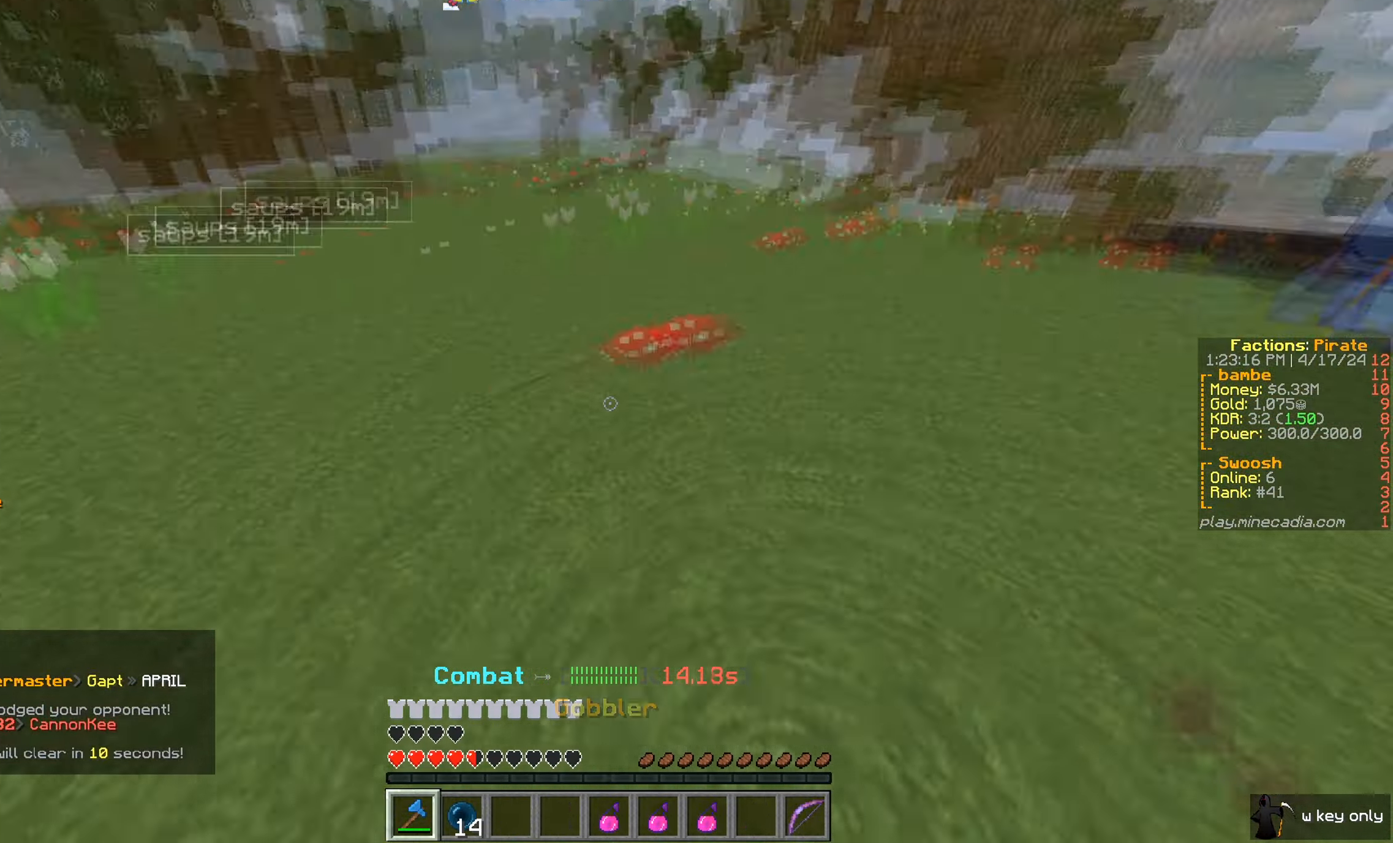
{"keys": ["d", "w"], "mouse": ["left"], "events": [[67, "d", "down"], [67, "mouse_left", "down"], [367, "d", "up"], [417, "d", "down"]]}
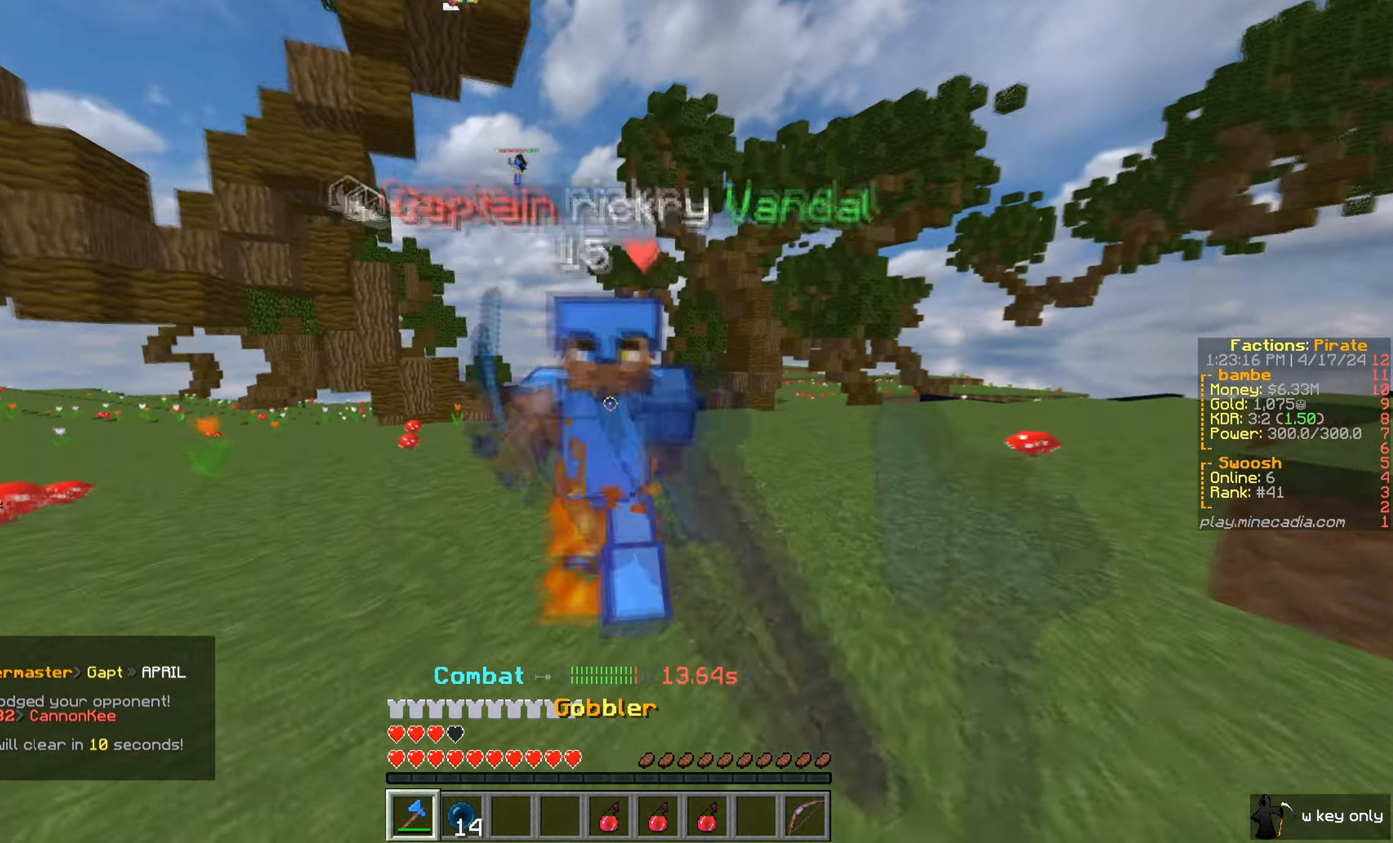
{"keys": ["w"], "mouse": ["left"], "events": [[500, "d", "up"]]}
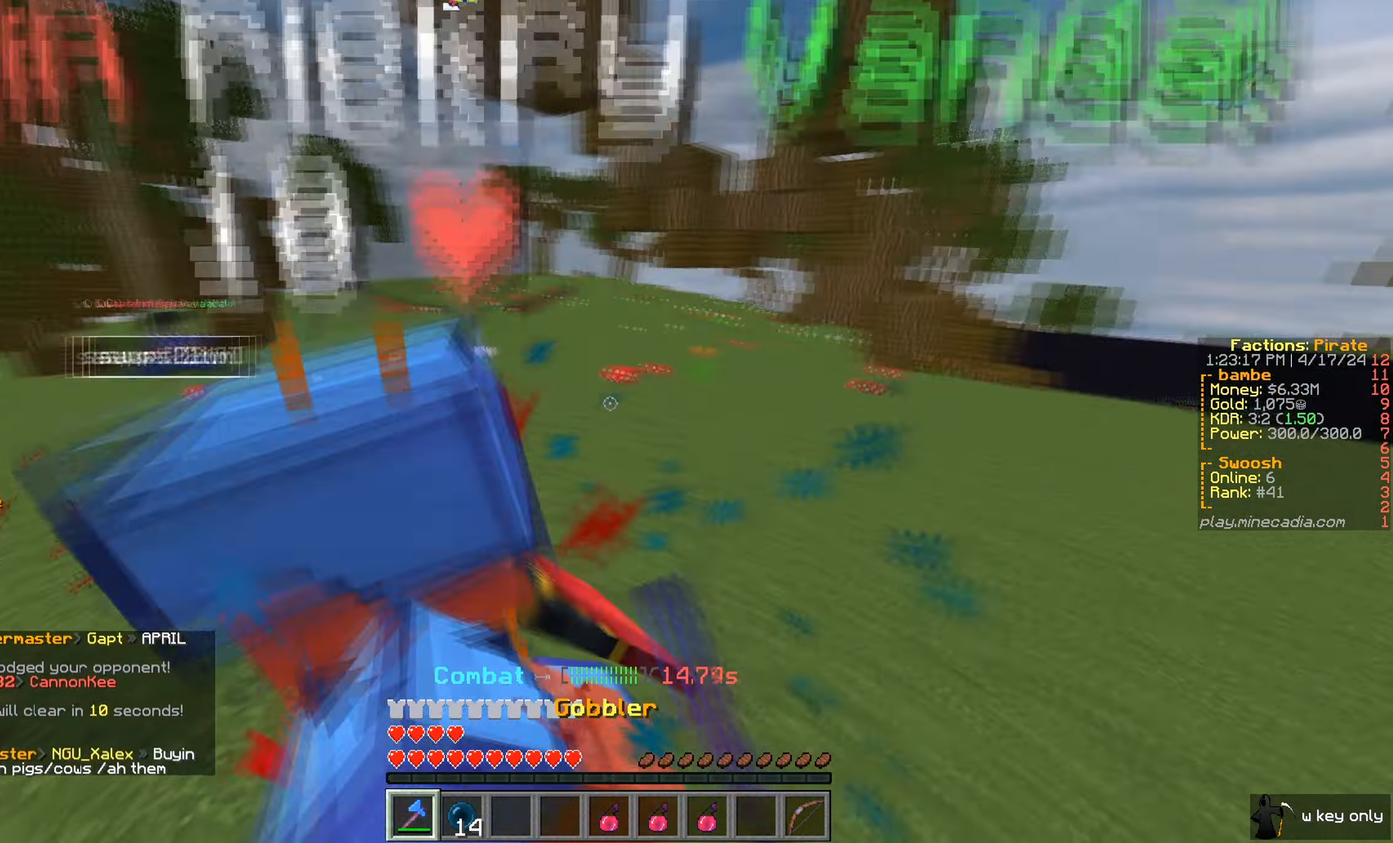
{"keys": ["a", "w"], "mouse": ["left"], "events": [[317, "a", "down"]]}
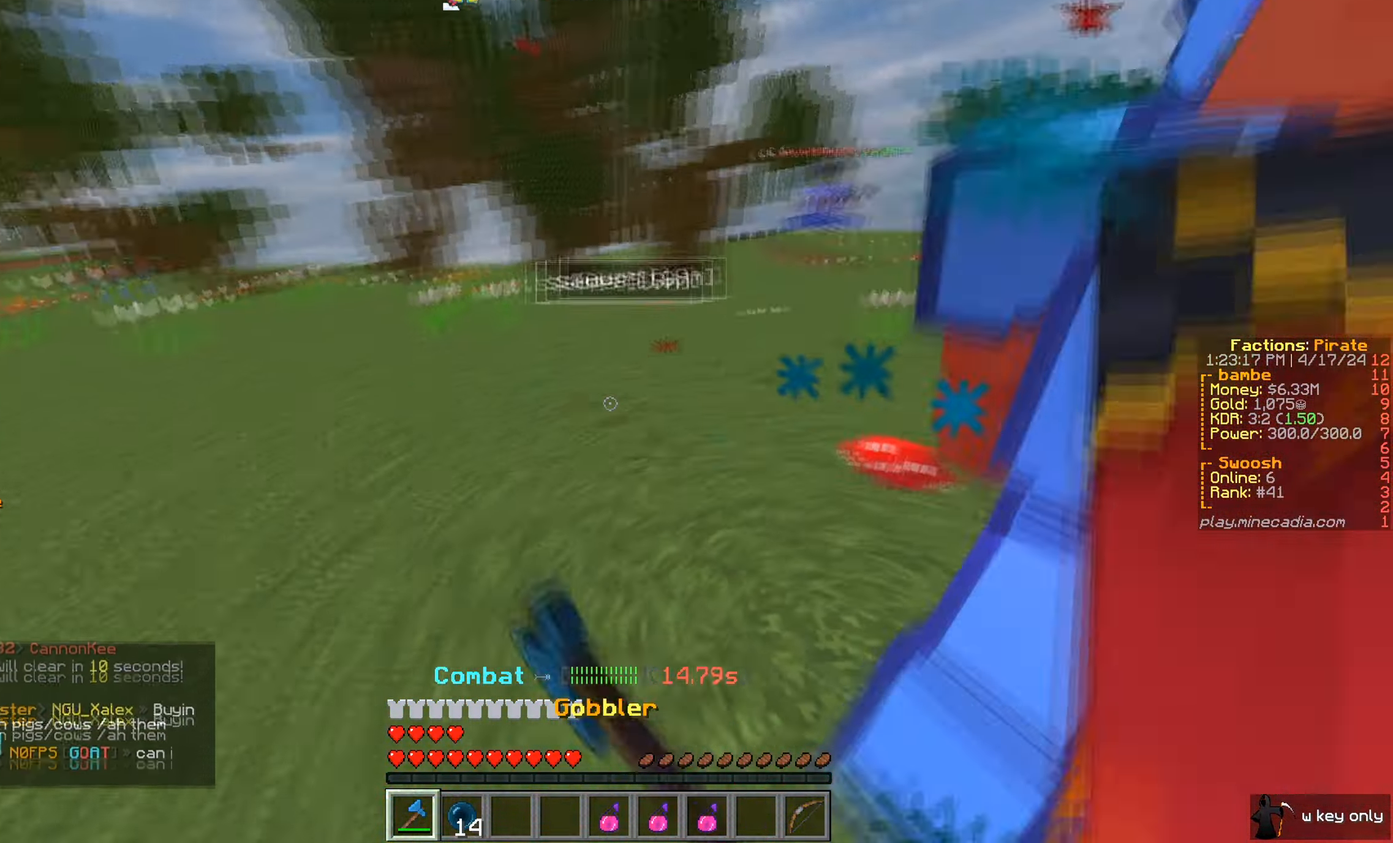
{"keys": ["a", "d", "w"], "mouse": ["left"], "events": [[16, "mouse_left", "up"], [133, "mouse_left", "down"], [483, "d", "down"]]}
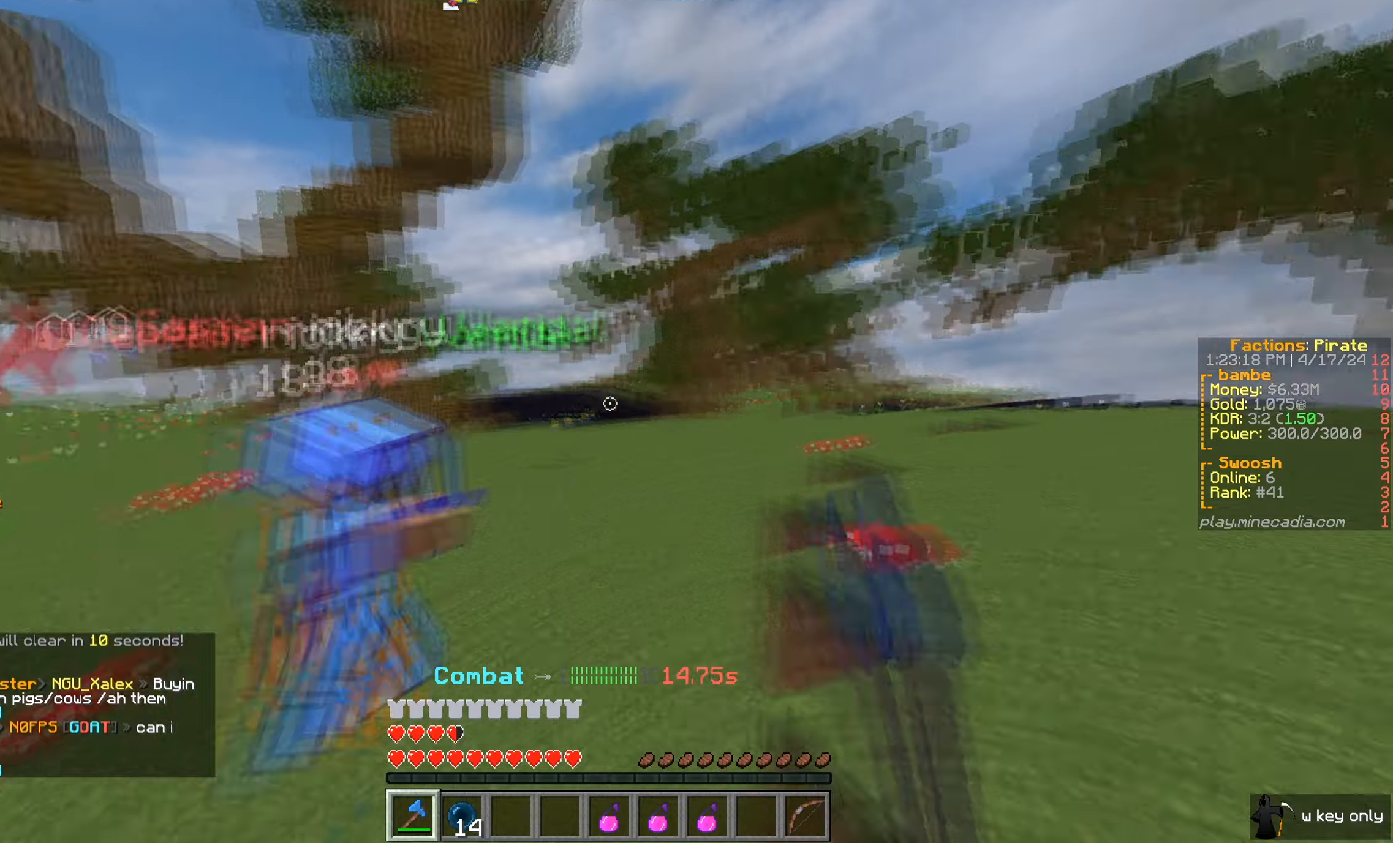
{"keys": ["d", "w"], "mouse": ["left"], "events": [[33, "a", "up"], [250, "d", "up"], [450, "d", "down"]]}
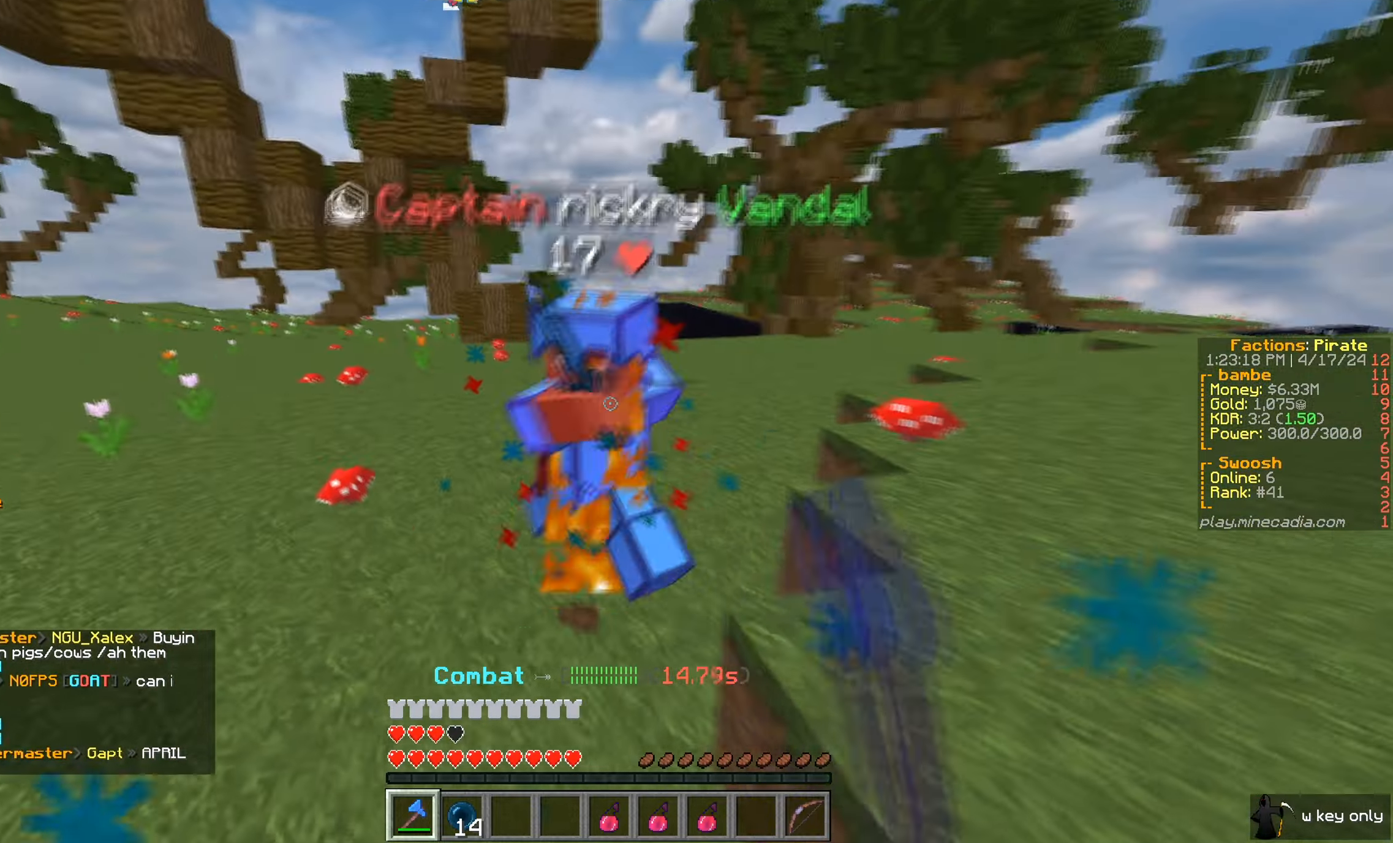
{"keys": ["w"], "mouse": ["left"], "events": [[167, "d", "up"]]}
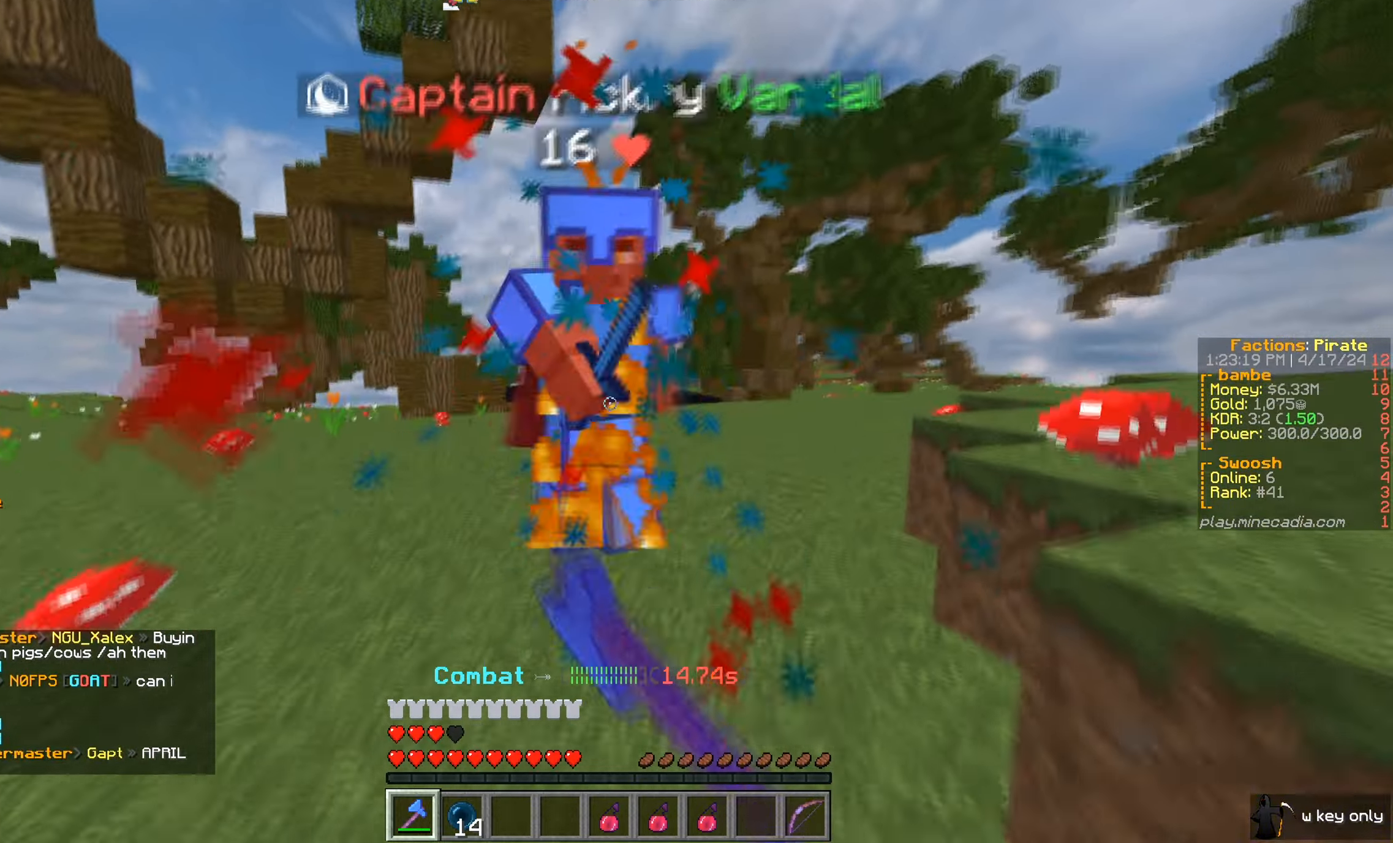
{"keys": ["w"], "mouse": ["left"], "events": []}
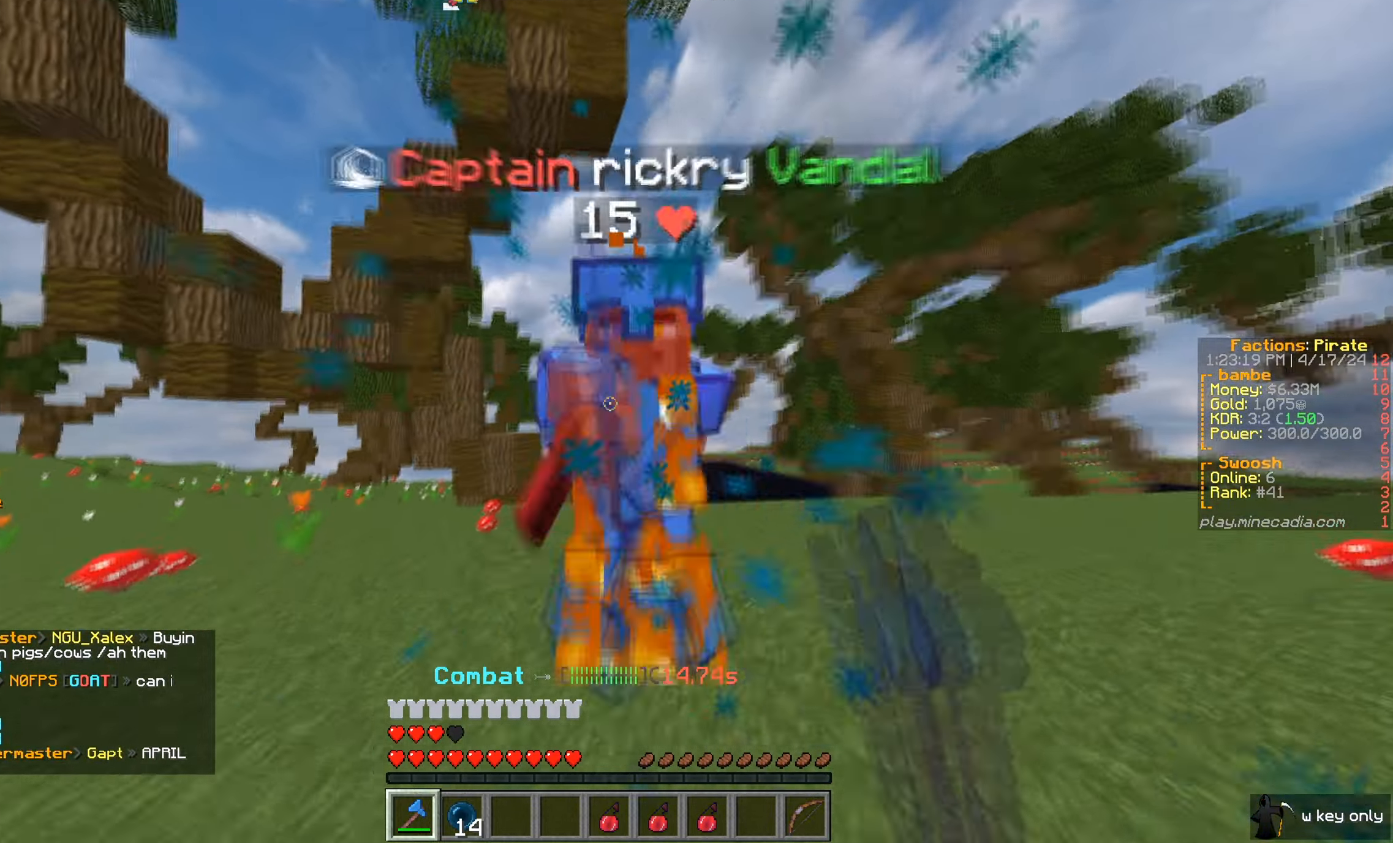
{"keys": ["w"], "mouse": ["left"], "events": []}
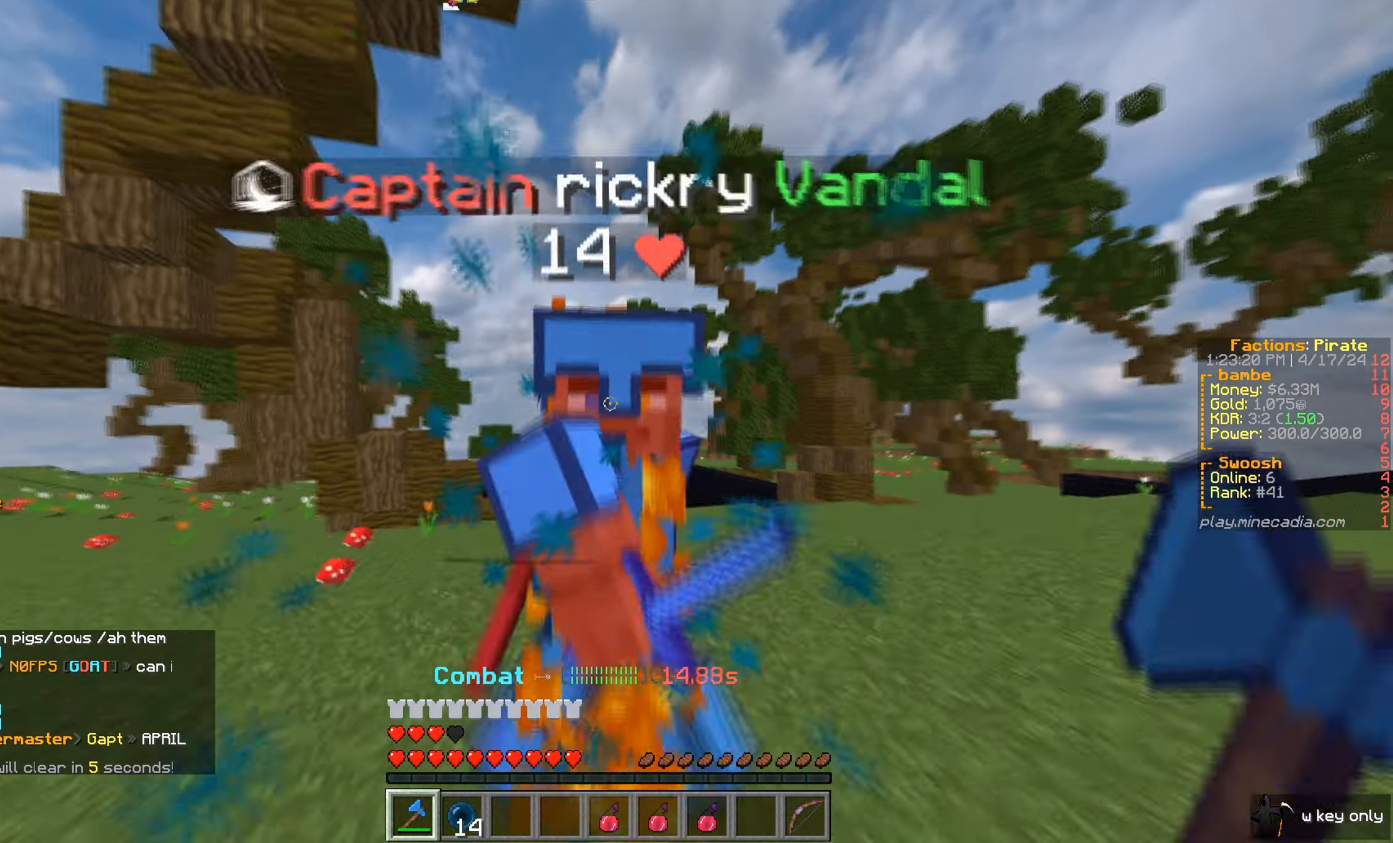
{"keys": ["w"], "mouse": ["left"], "events": []}
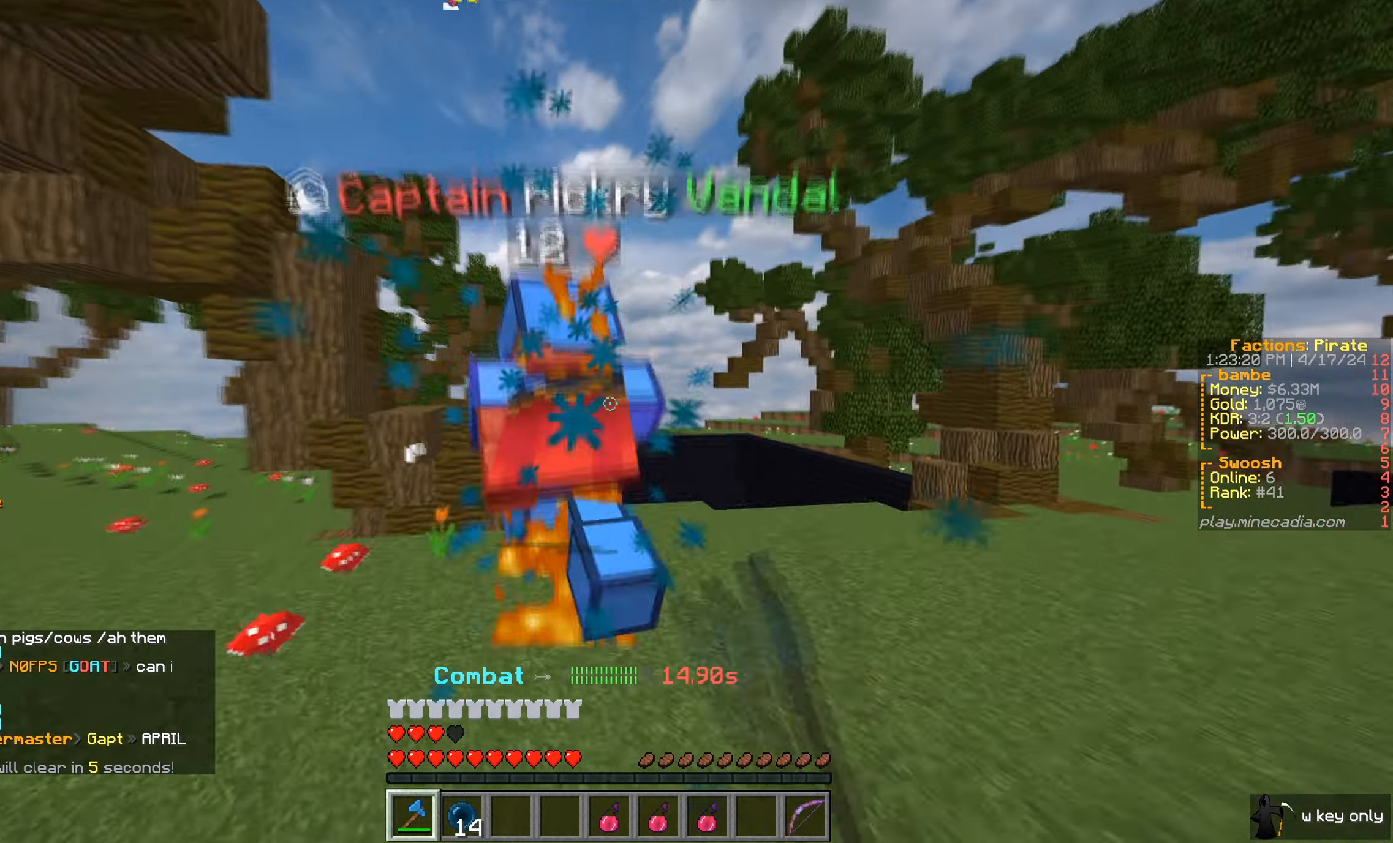
{"keys": ["a", "w"], "mouse": ["left"], "events": [[234, "mouse_left", "up"], [334, "mouse_left", "down"], [501, "a", "down"]]}
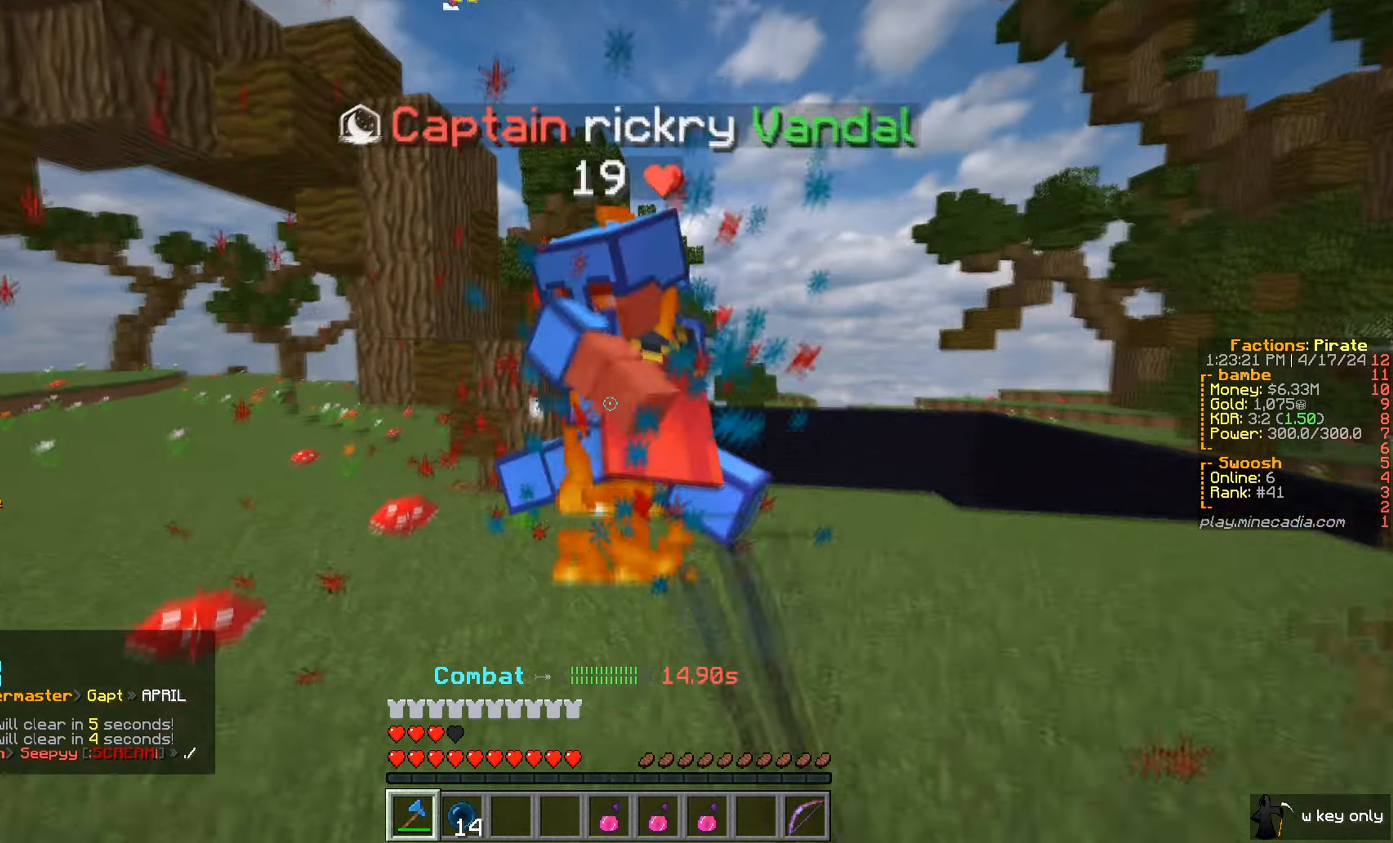
{"keys": ["a", "w"], "mouse": ["left"], "events": [[200, "w", "up"], [283, "w", "down"]]}
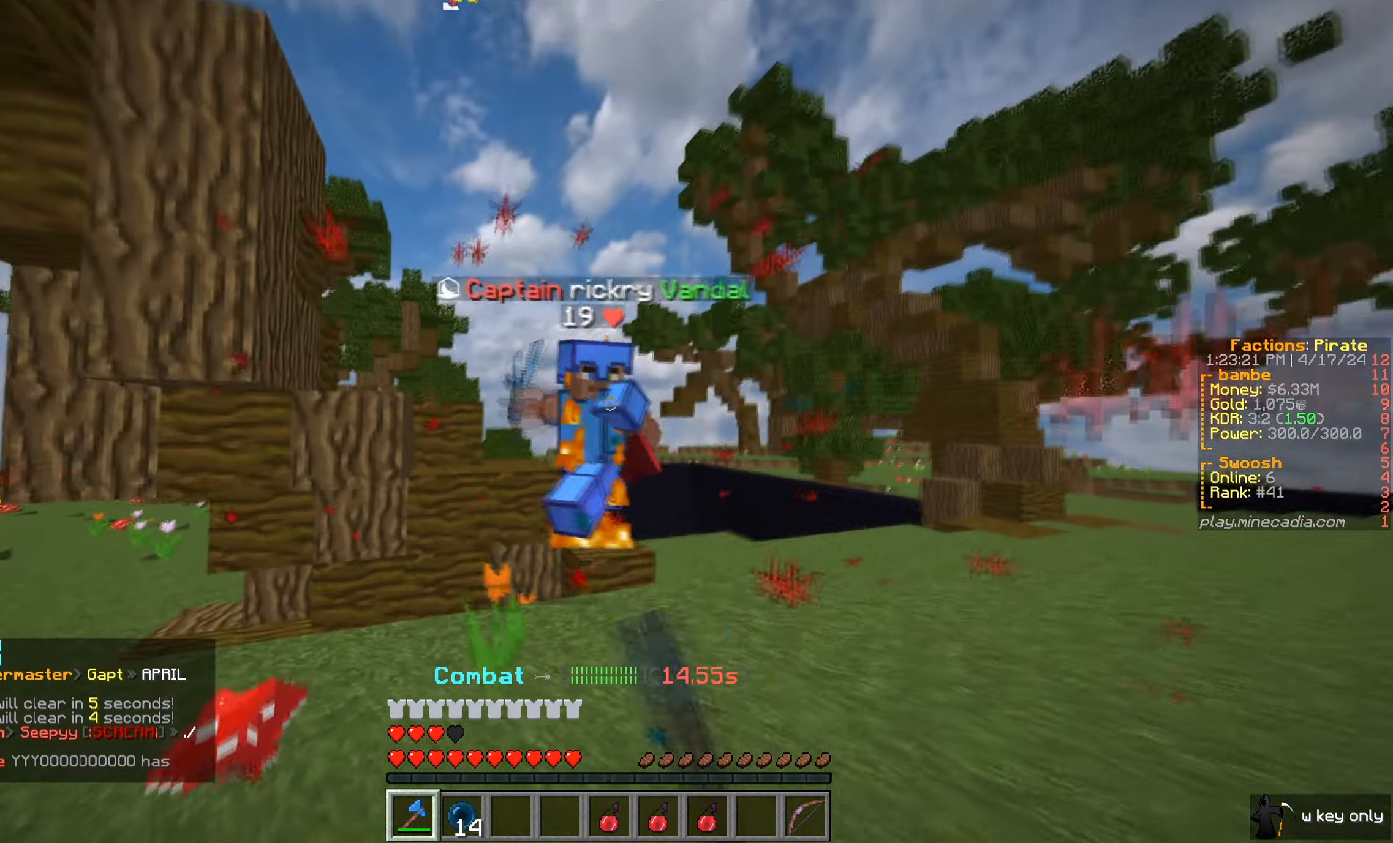
{"keys": ["d", "w"], "mouse": ["left"], "events": [[50, "a", "up"], [167, "a", "down"], [334, "a", "up"], [334, "d", "down"]]}
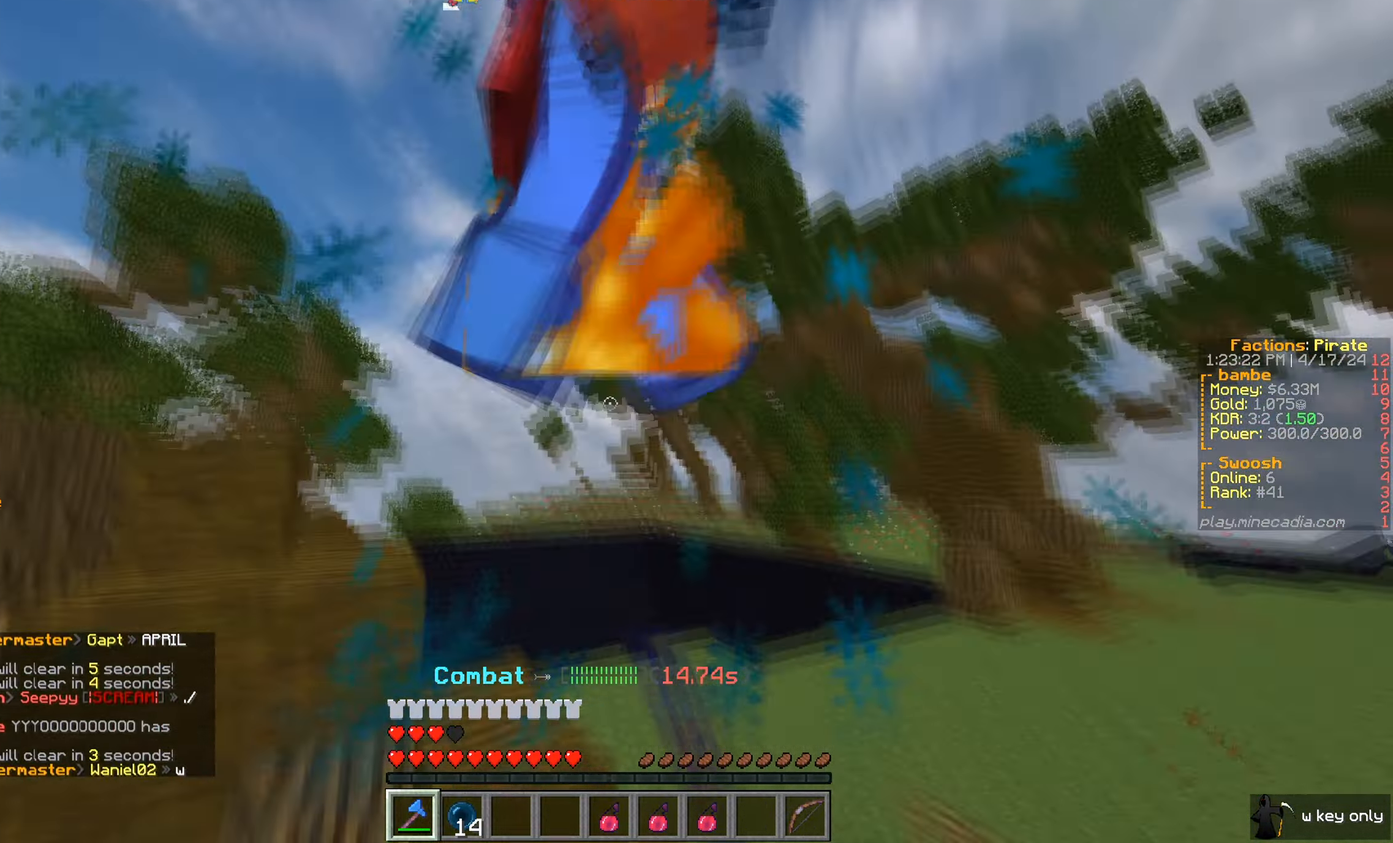
{"keys": ["w"], "mouse": ["left"], "events": [[300, "d", "up"]]}
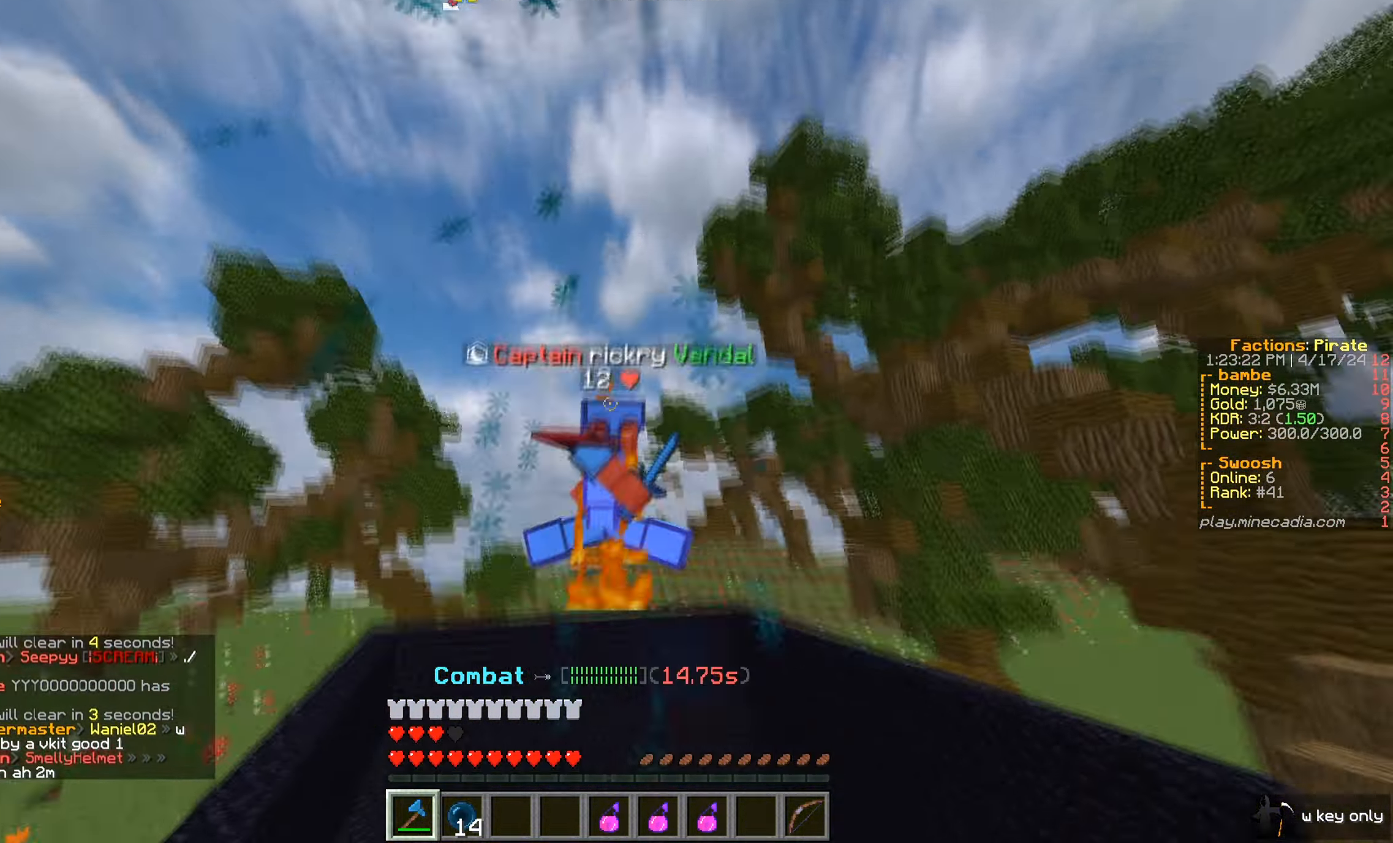
{"keys": ["d"], "mouse": [], "events": [[150, "d", "down"], [384, "w", "up"], [467, "mouse_left", "up"]]}
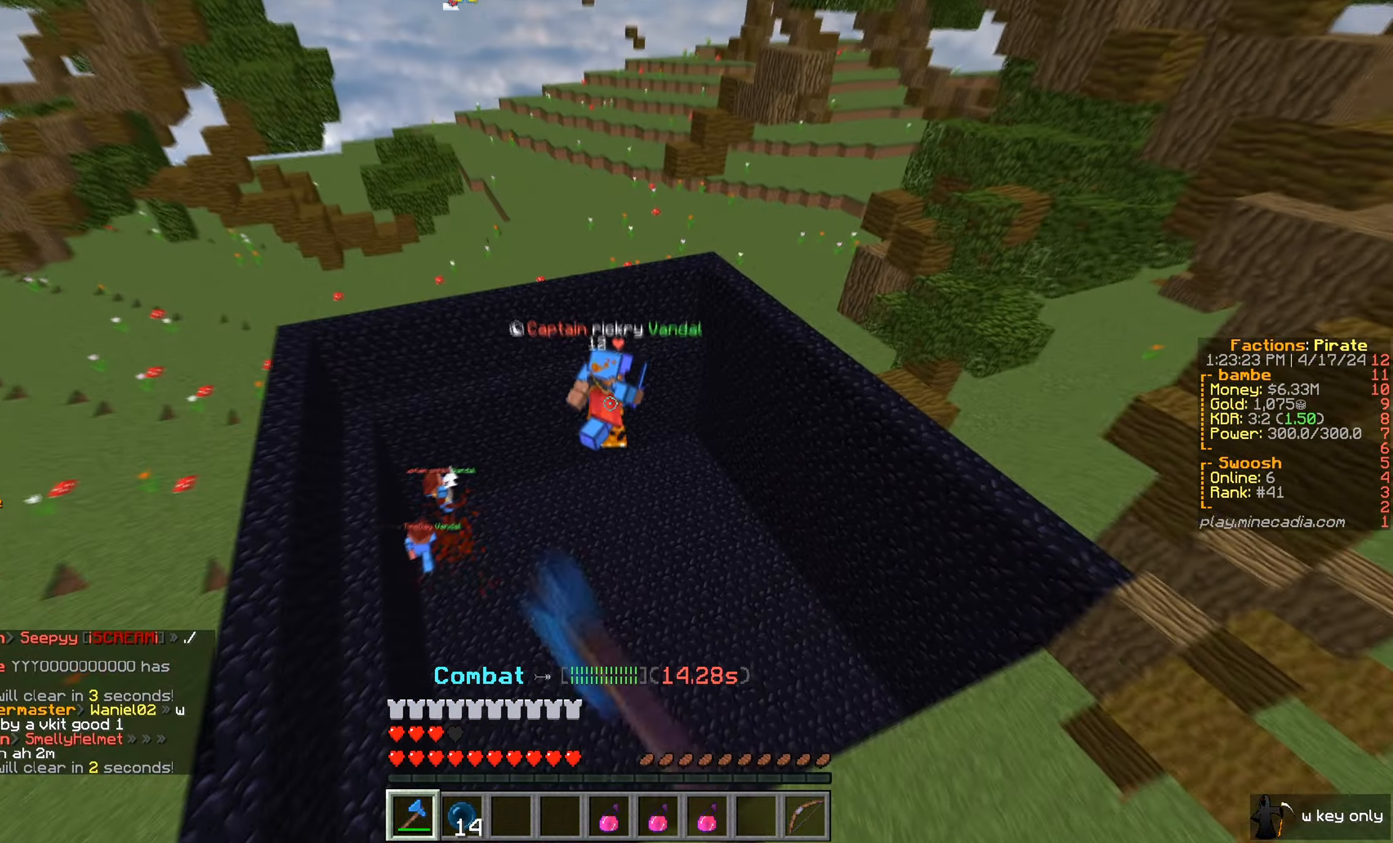
{"keys": ["d", "w"], "mouse": [], "events": [[433, "w", "down"]]}
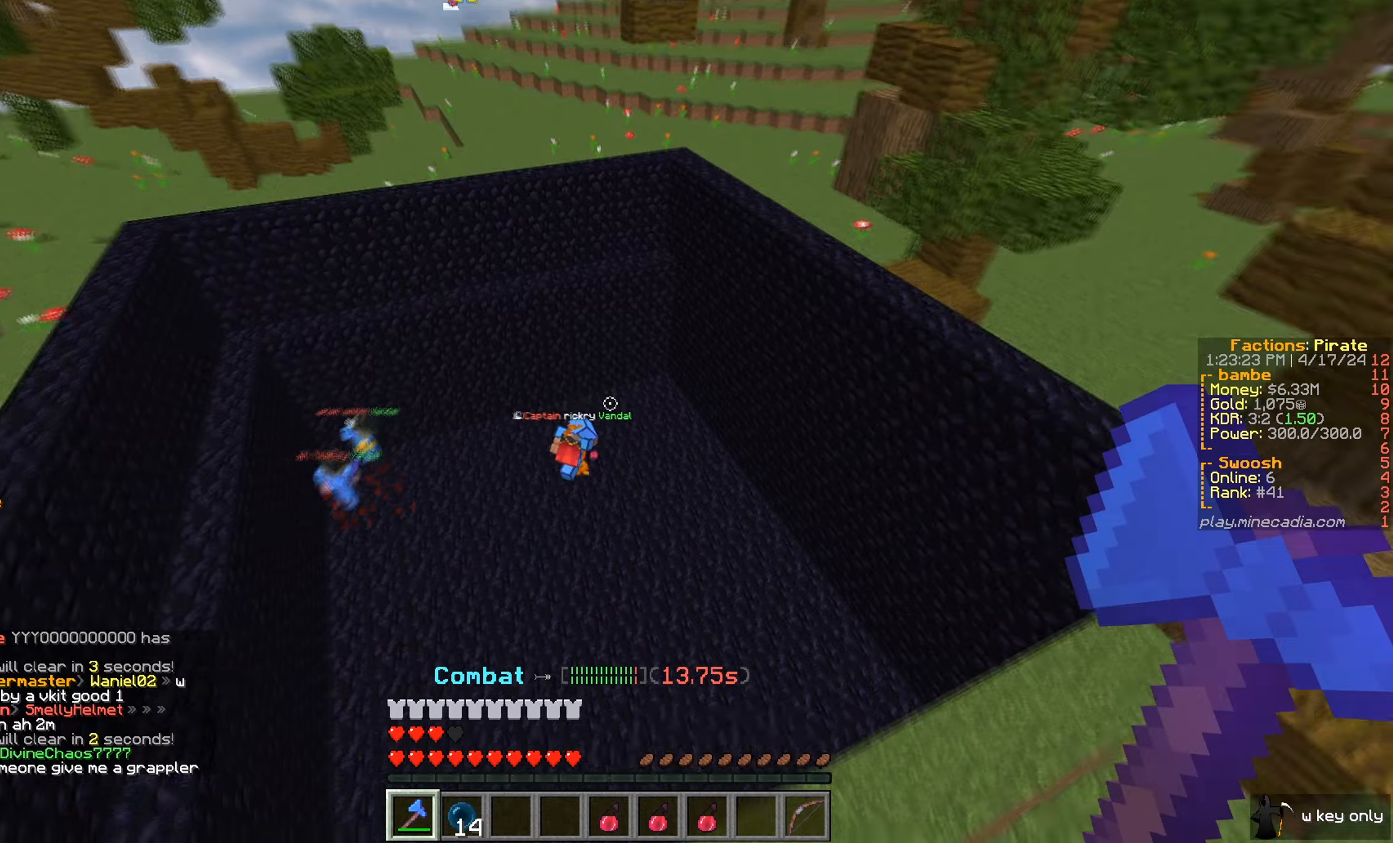
{"keys": ["d"], "mouse": ["right"], "events": [[183, "d", "up"], [217, "mouse_right", "down"], [250, "w", "up"], [400, "d", "down"]]}
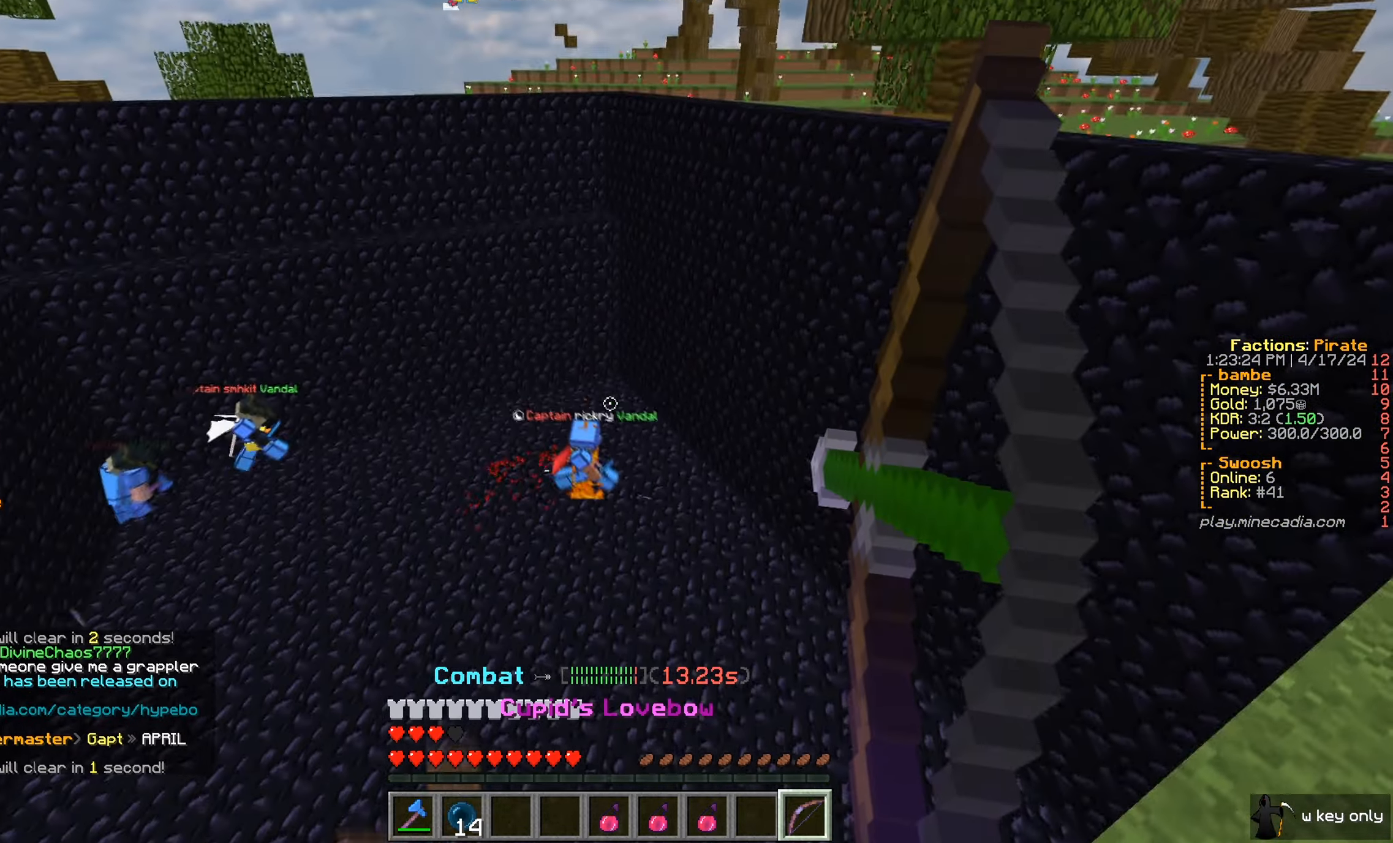
{"keys": ["d", "w"], "mouse": ["right"], "events": [[150, "w", "down"], [317, "d", "up"], [367, "d", "down"]]}
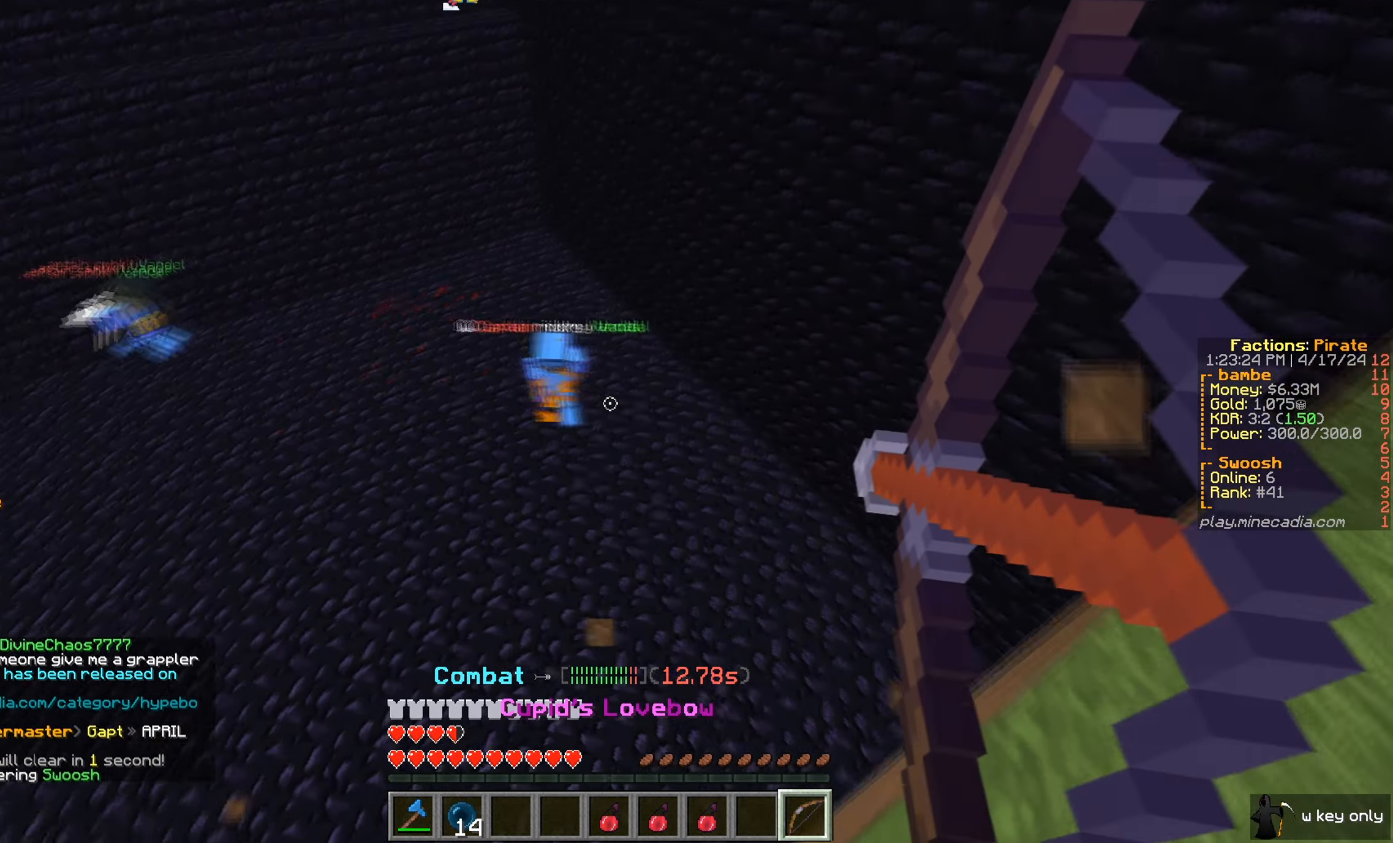
{"keys": ["d", "w"], "mouse": [], "events": [[66, "w", "up"], [417, "w", "down"], [433, "mouse_right", "up"]]}
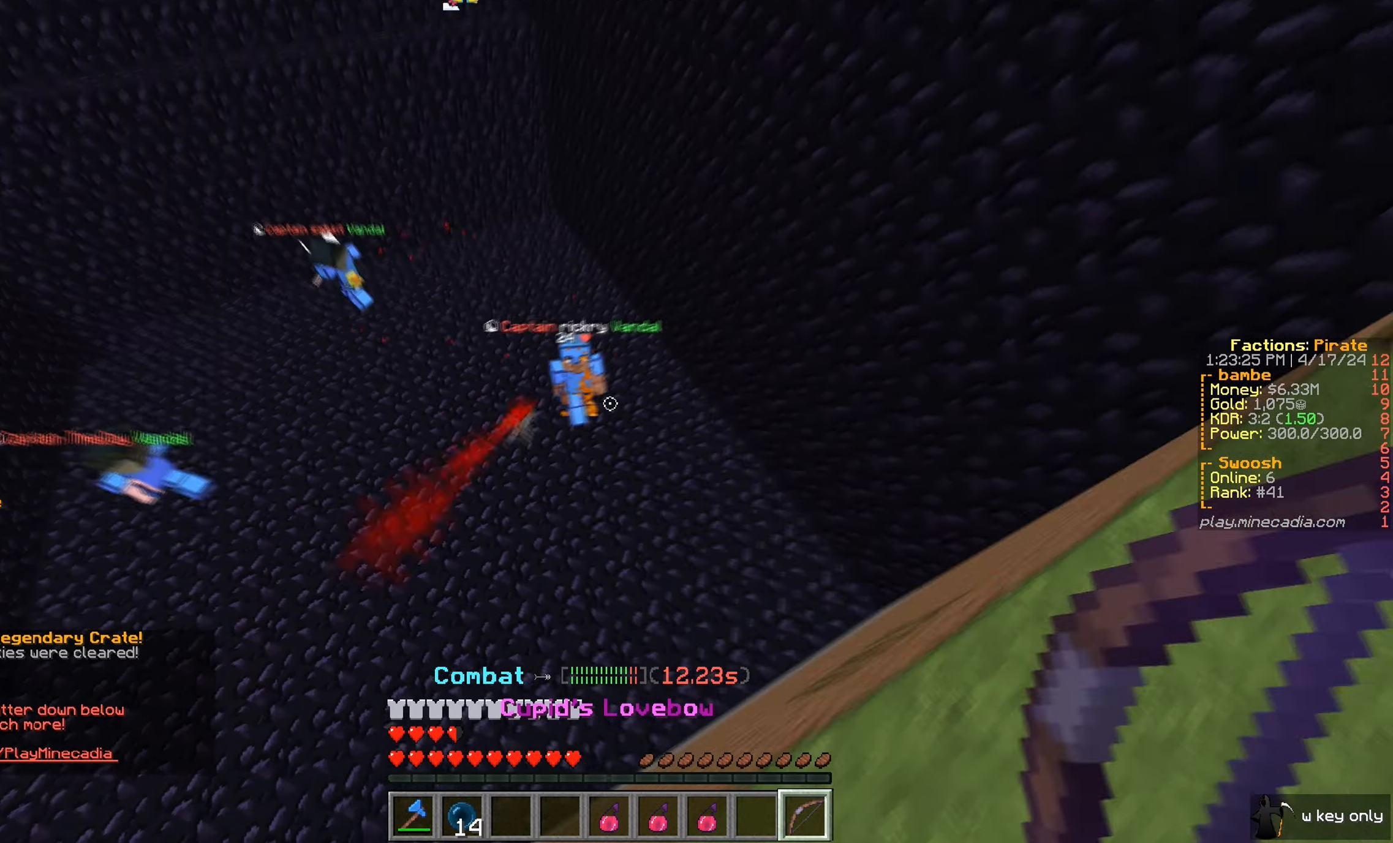
{"keys": ["d", "w"], "mouse": ["left"], "events": [[501, "mouse_left", "down"]]}
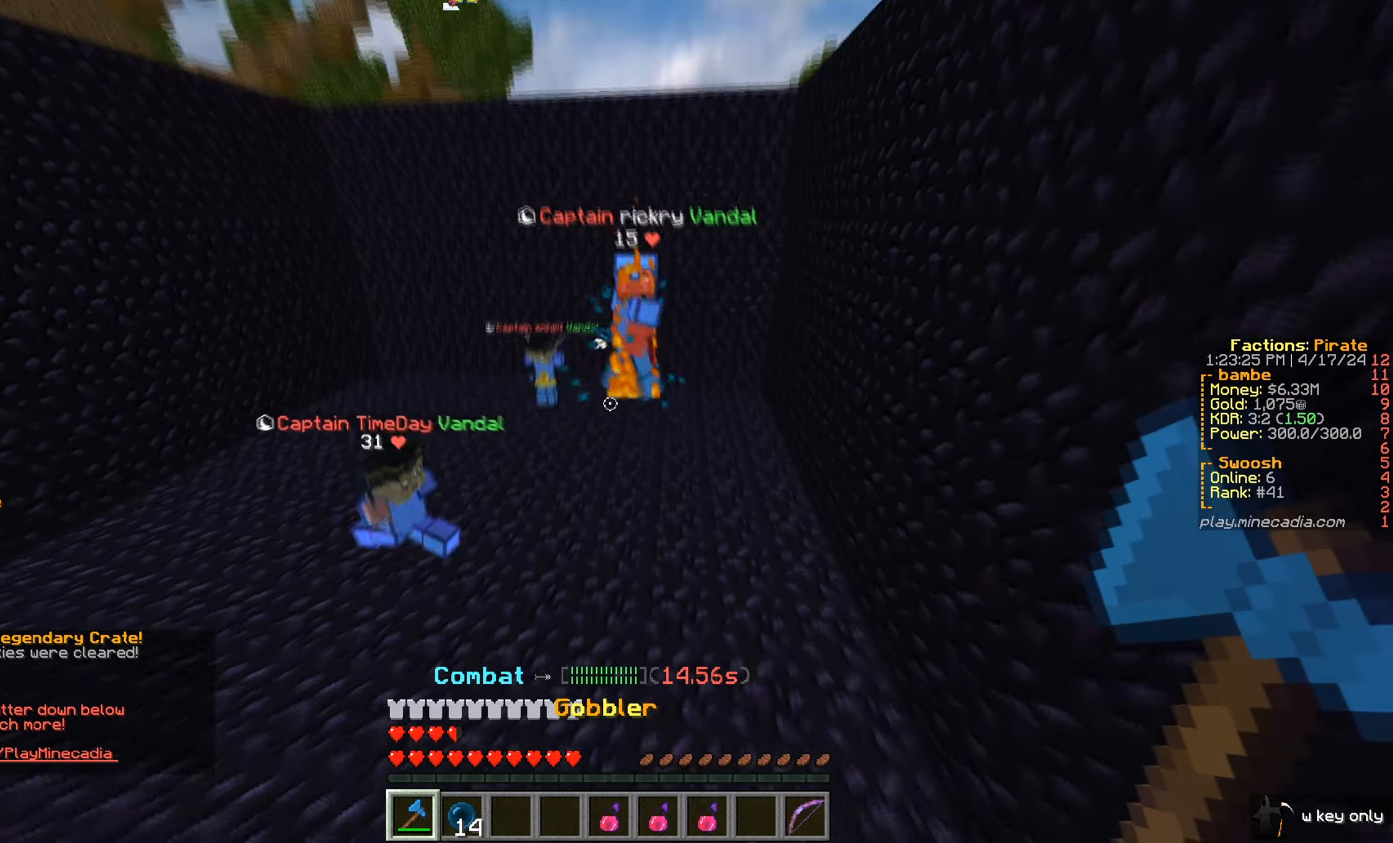
{"keys": ["d", "w"], "mouse": ["left"], "events": [[100, "d", "up"], [417, "d", "down"]]}
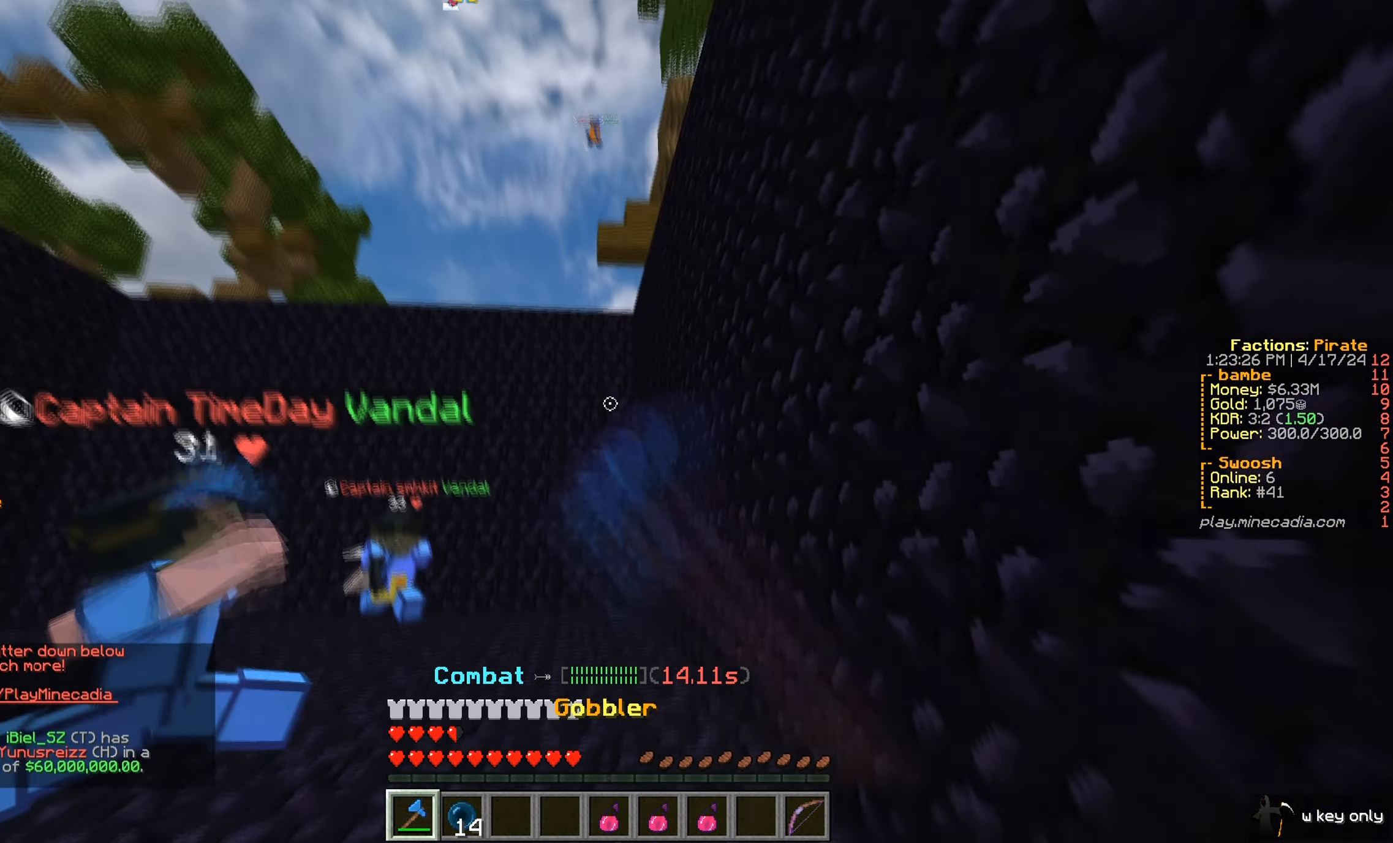
{"keys": ["w"], "mouse": [], "events": [[67, "w", "up"], [217, "d", "up"], [234, "w", "down"], [367, "mouse_left", "up"]]}
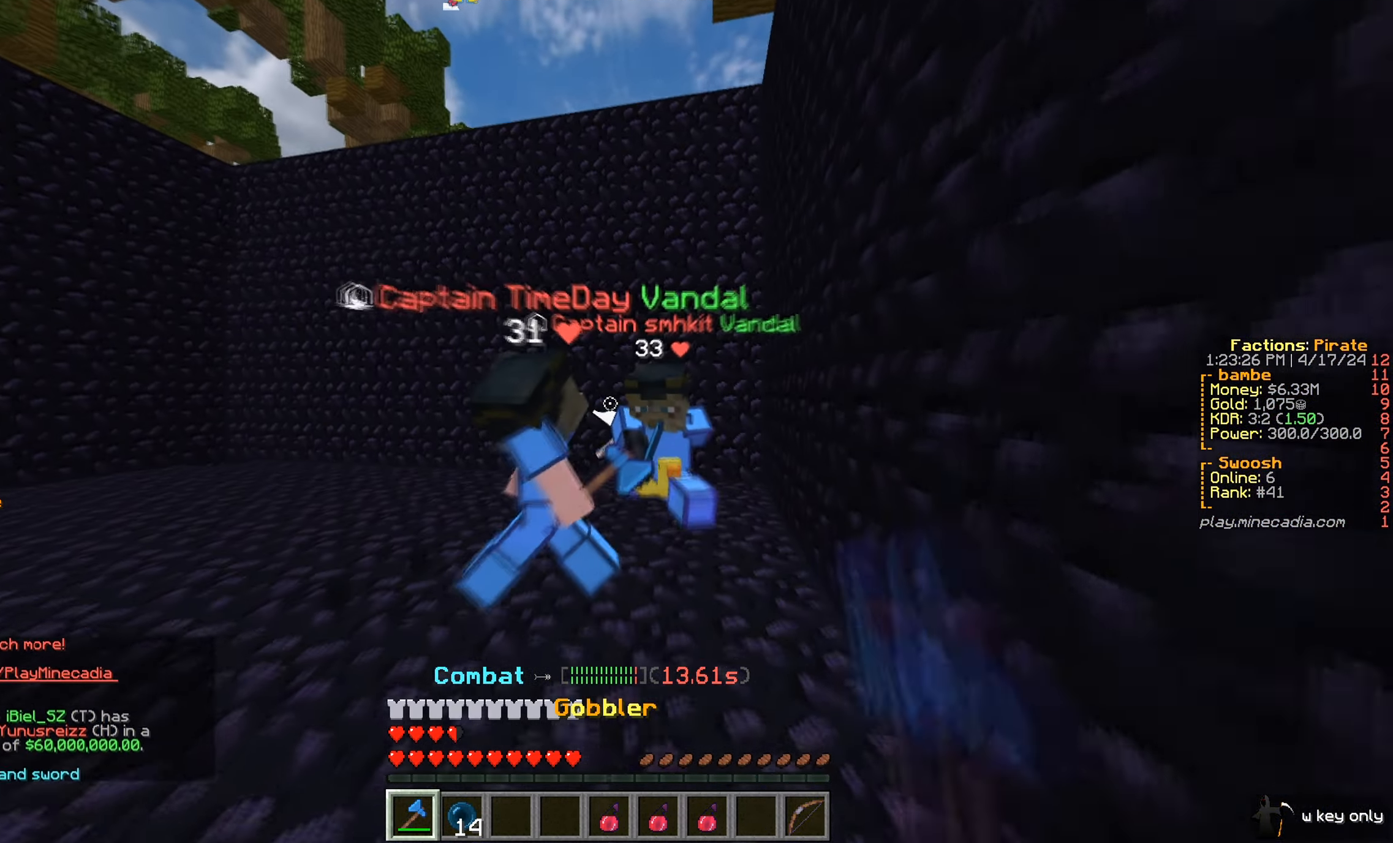
{"keys": ["a"], "mouse": [], "events": [[133, "mouse_left", "down"], [167, "a", "down"], [450, "w", "up"], [500, "mouse_left", "up"]]}
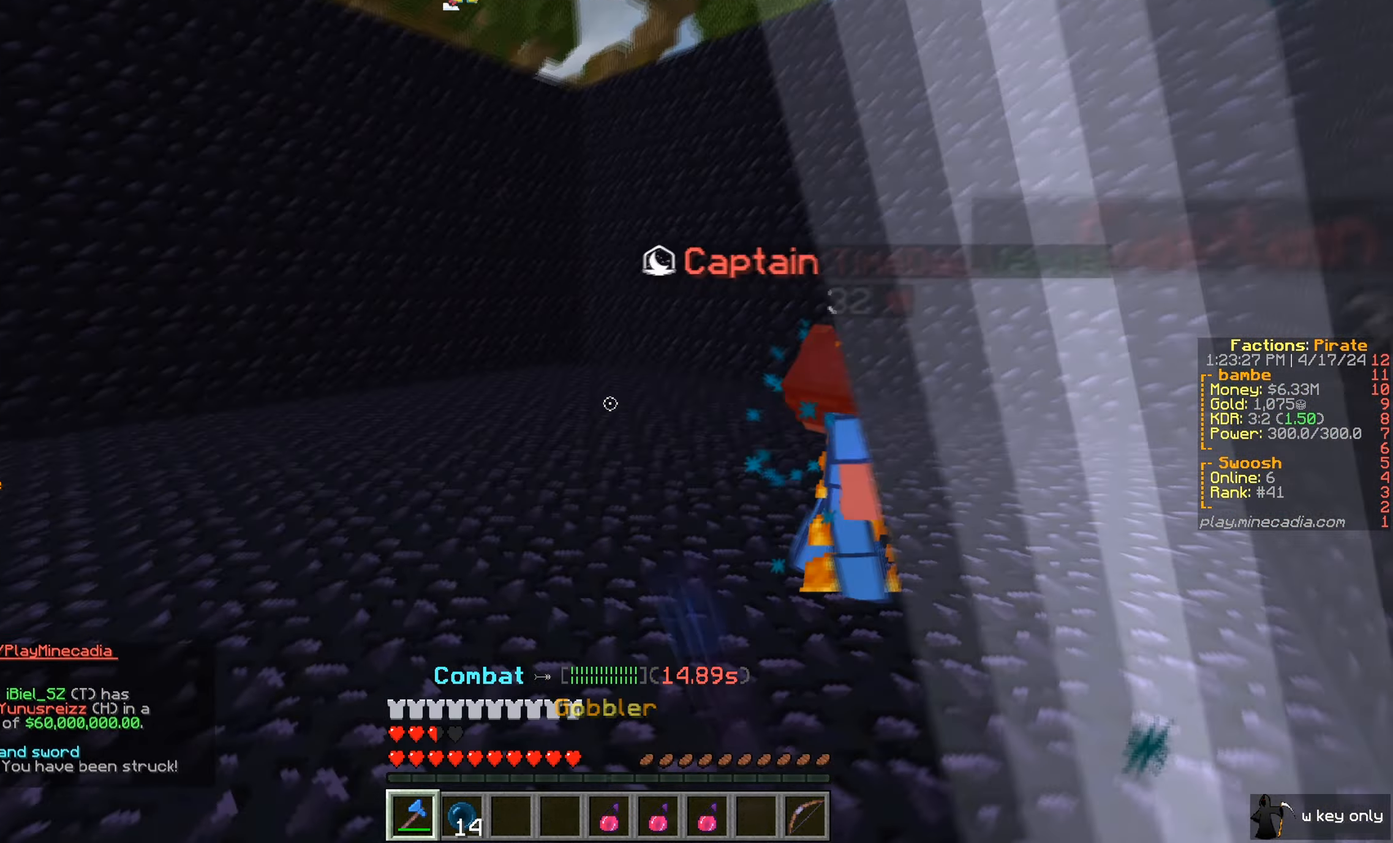
{"keys": ["w"], "mouse": [], "events": [[250, "mouse_right", "down"], [417, "a", "up"], [417, "w", "down"], [501, "mouse_right", "up"]]}
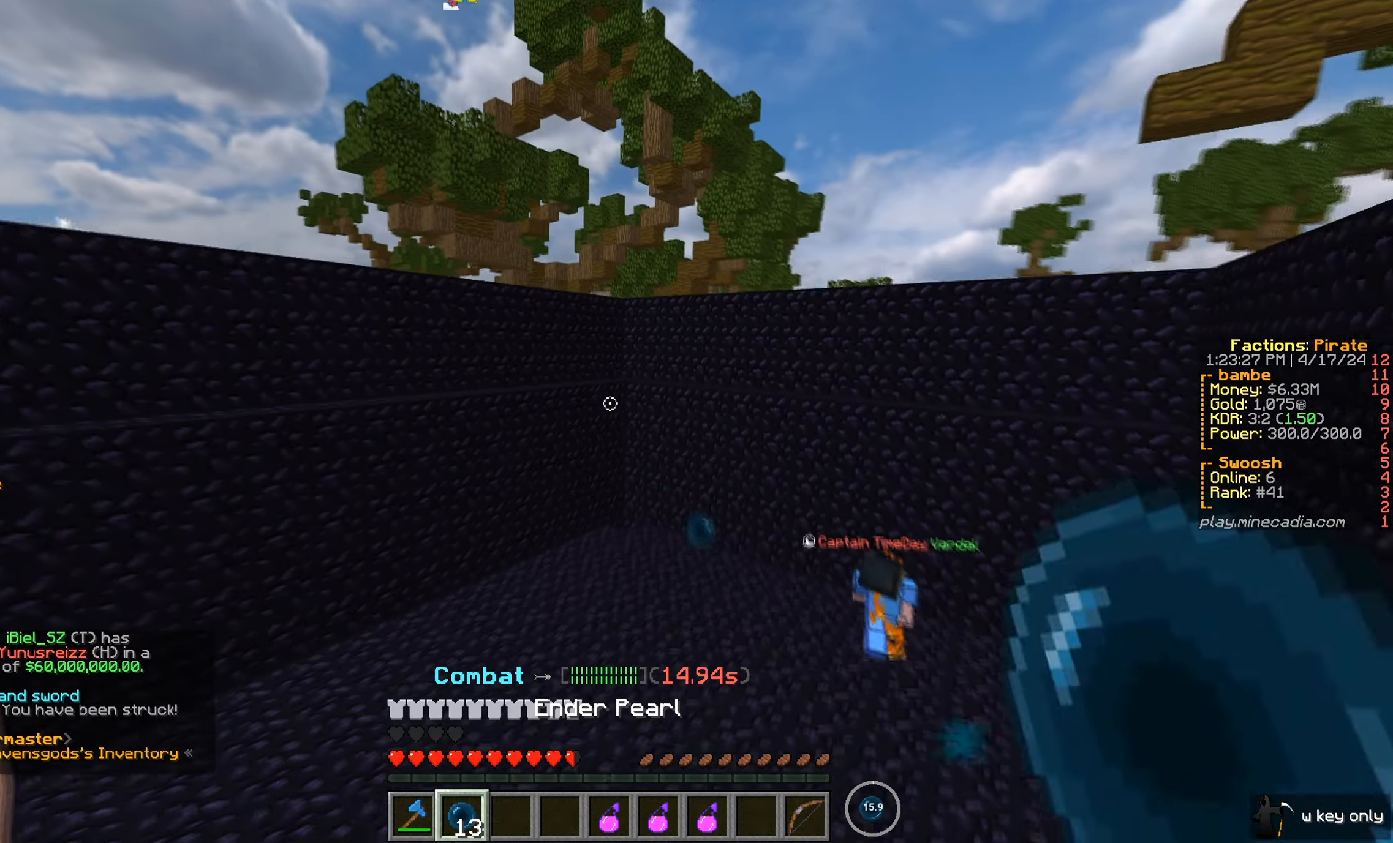
{"keys": ["a", "w"], "mouse": [], "events": [[400, "a", "down"]]}
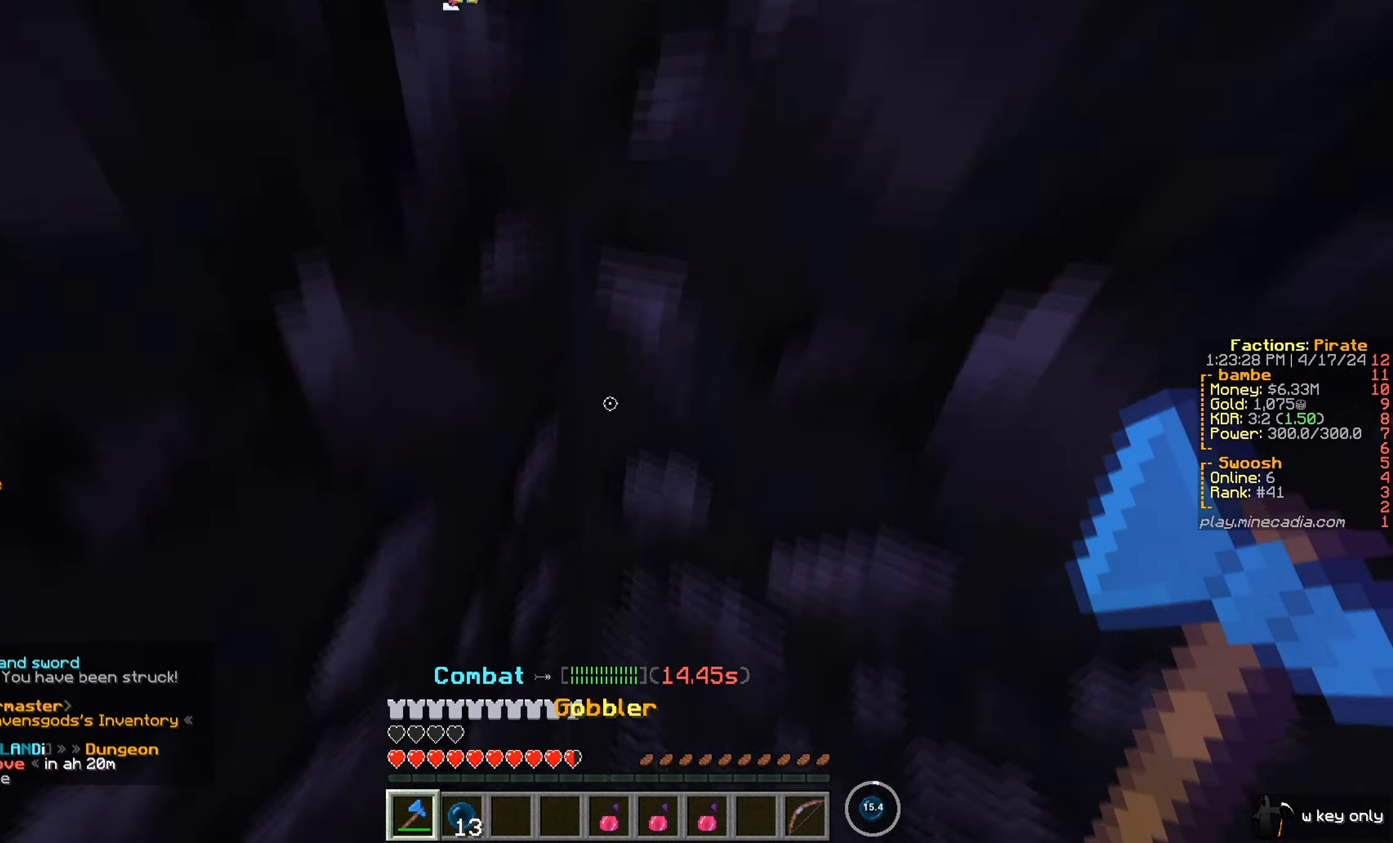
{"keys": [], "mouse": [], "events": [[417, "w", "up"], [467, "a", "up"]]}